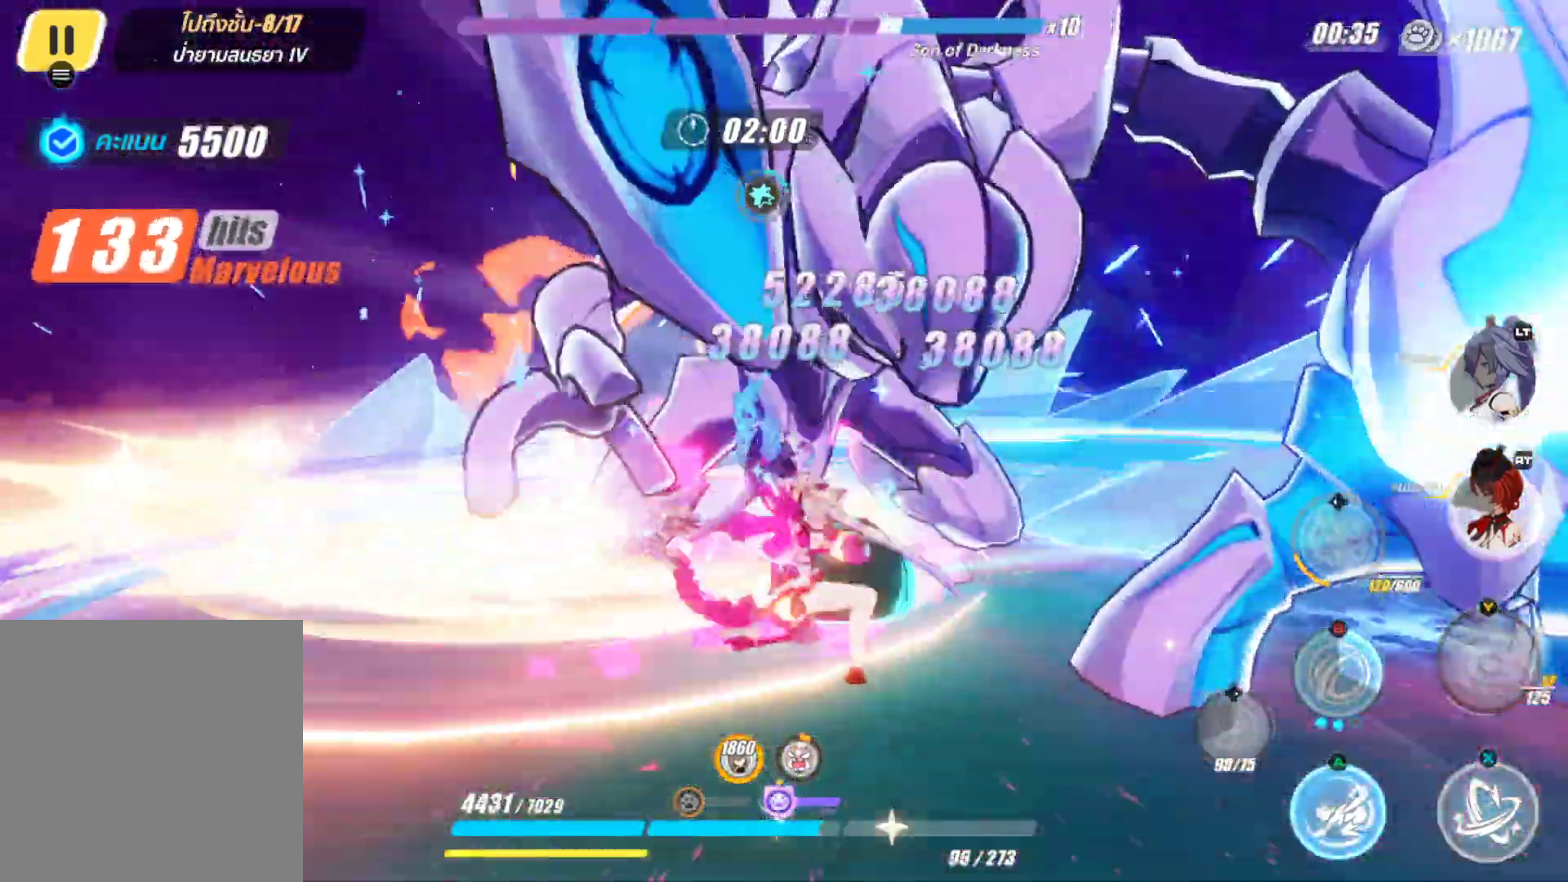
Gameplay with a controller (Xbox layout); each line is a JSON object with the inputs held at the frame after it. "events" lists button and stick changes between this image and that frame as [ms after this image, input, new state], when the widget could be followed in between.
{"buttons": ["X"], "left_stick": "center", "right_stick": "center", "events": []}
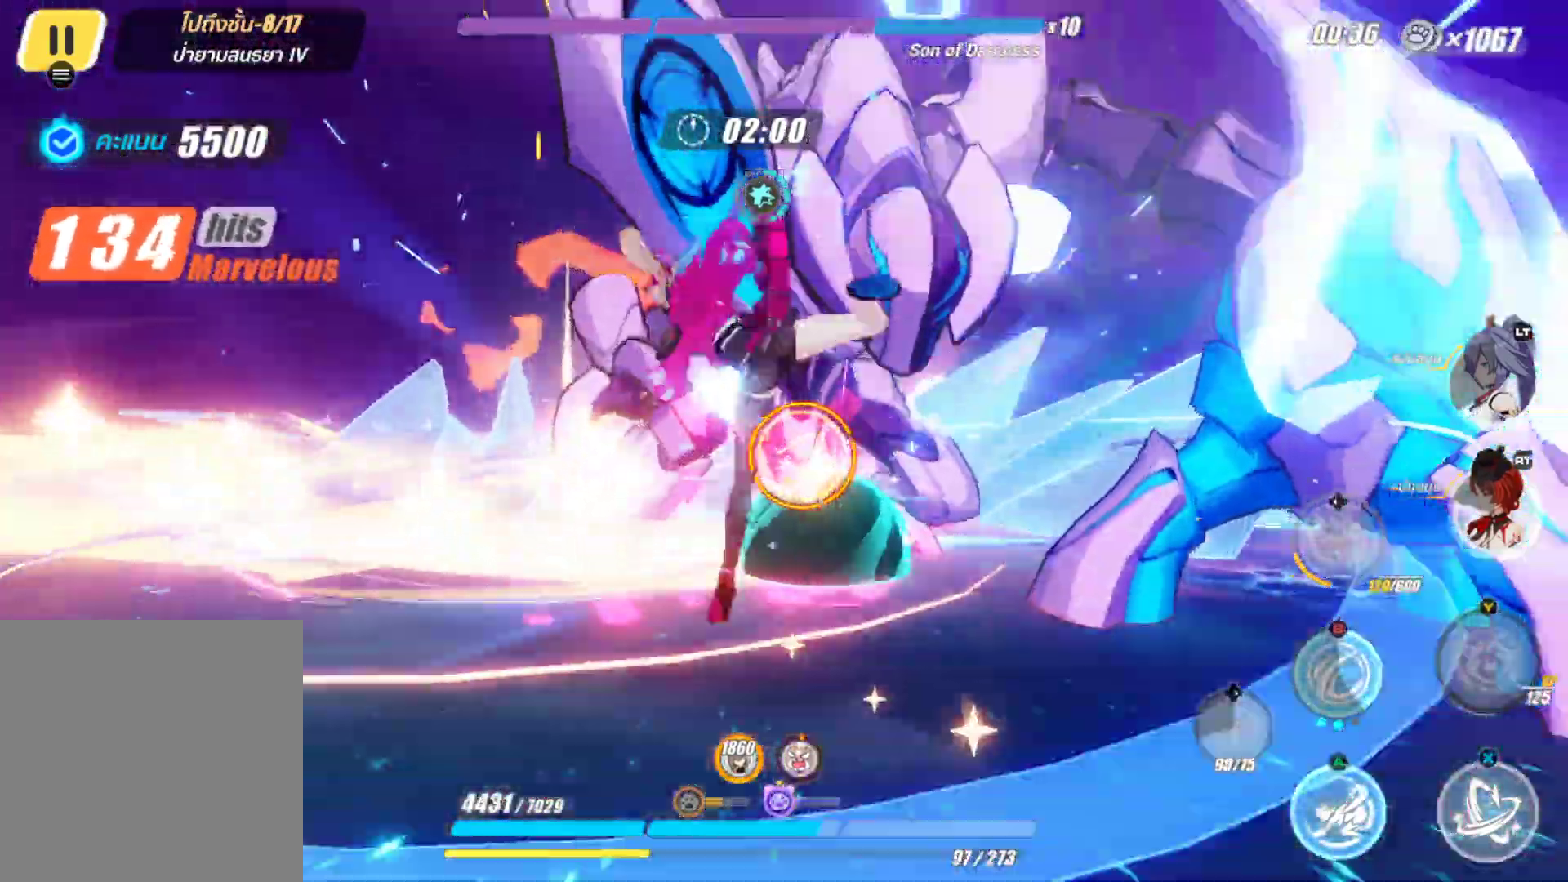
{"buttons": [], "left_stick": "right", "right_stick": "center", "events": [[233, "left_stick", "right"], [383, "X", "up"]]}
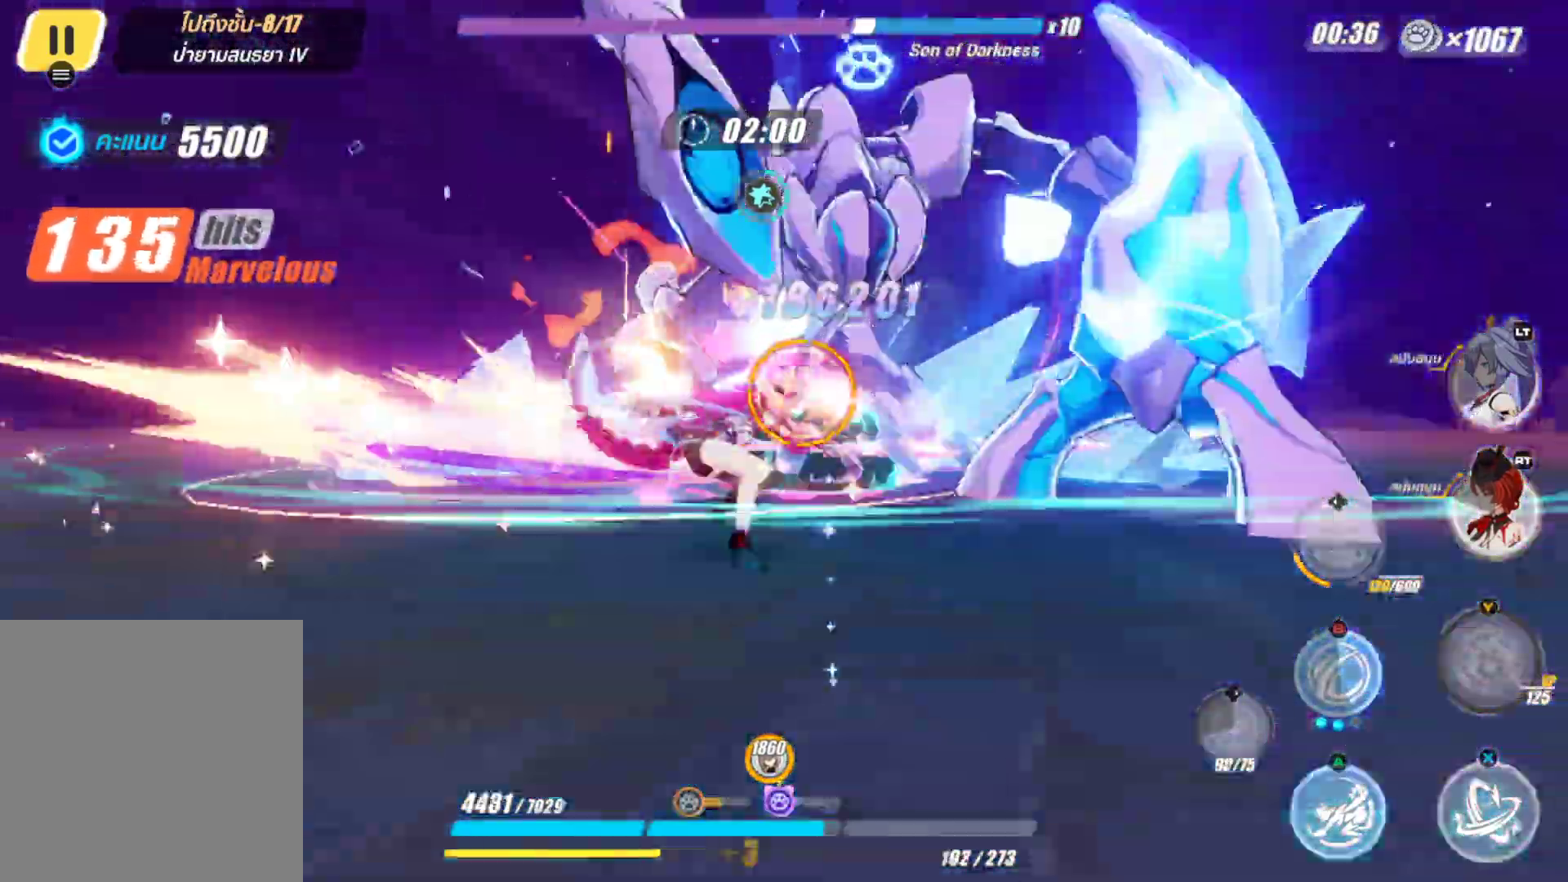
{"buttons": [], "left_stick": "down-right", "right_stick": "center", "events": [[100, "B", "down"], [133, "left_stick", "down-right"], [217, "B", "up"], [300, "B", "down"], [467, "B", "up"]]}
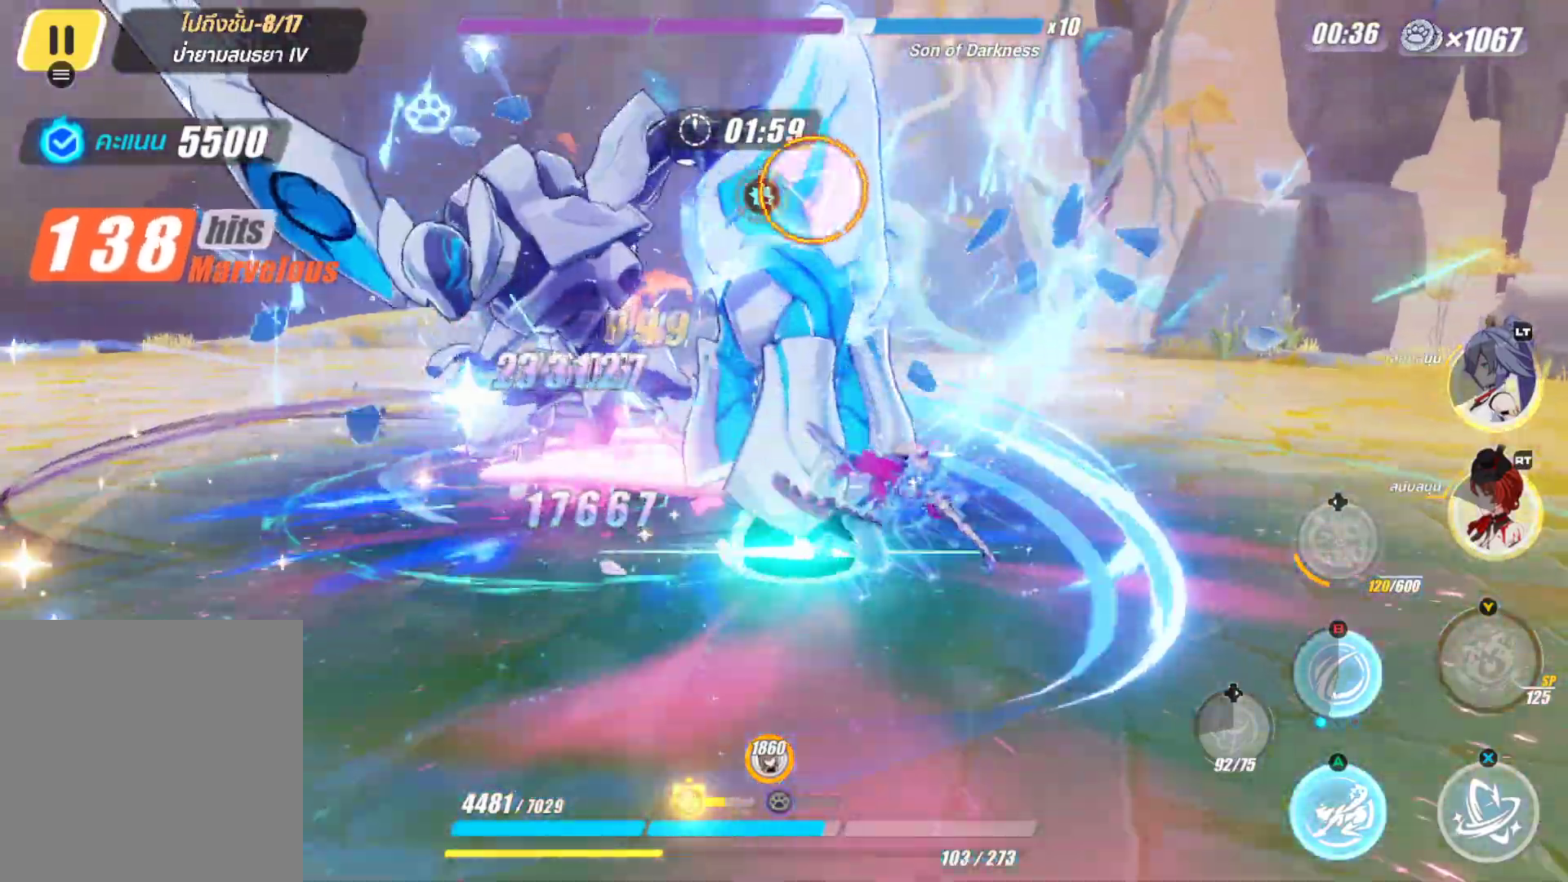
{"buttons": ["X"], "left_stick": "center", "right_stick": "center", "events": [[33, "X", "down"], [167, "left_stick", "center"]]}
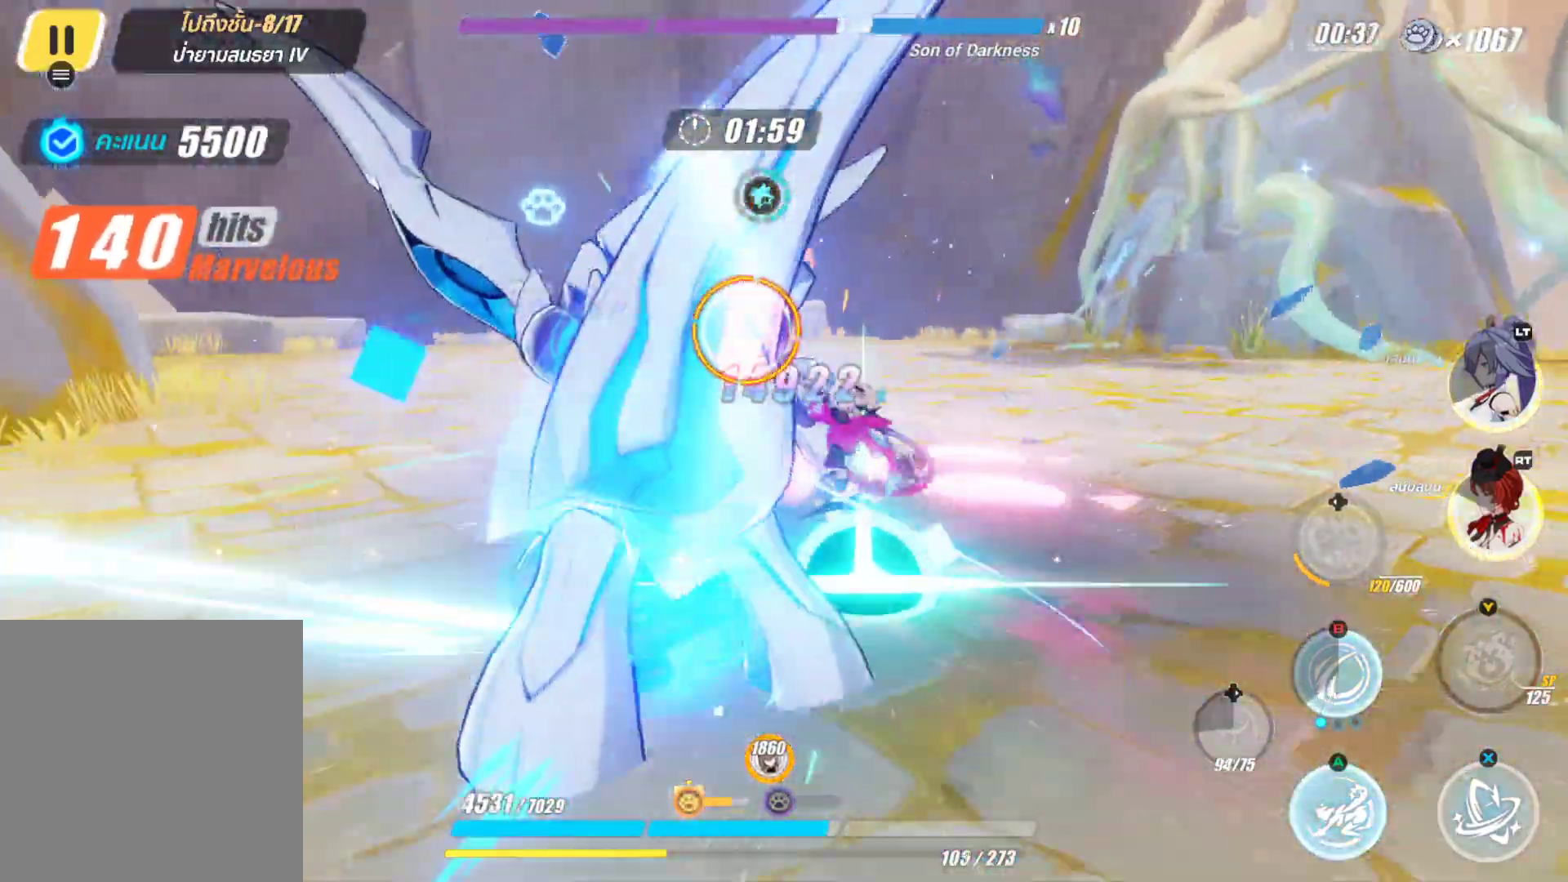
{"buttons": ["X"], "left_stick": "center", "right_stick": "center", "events": [[67, "X", "up"], [167, "X", "down"]]}
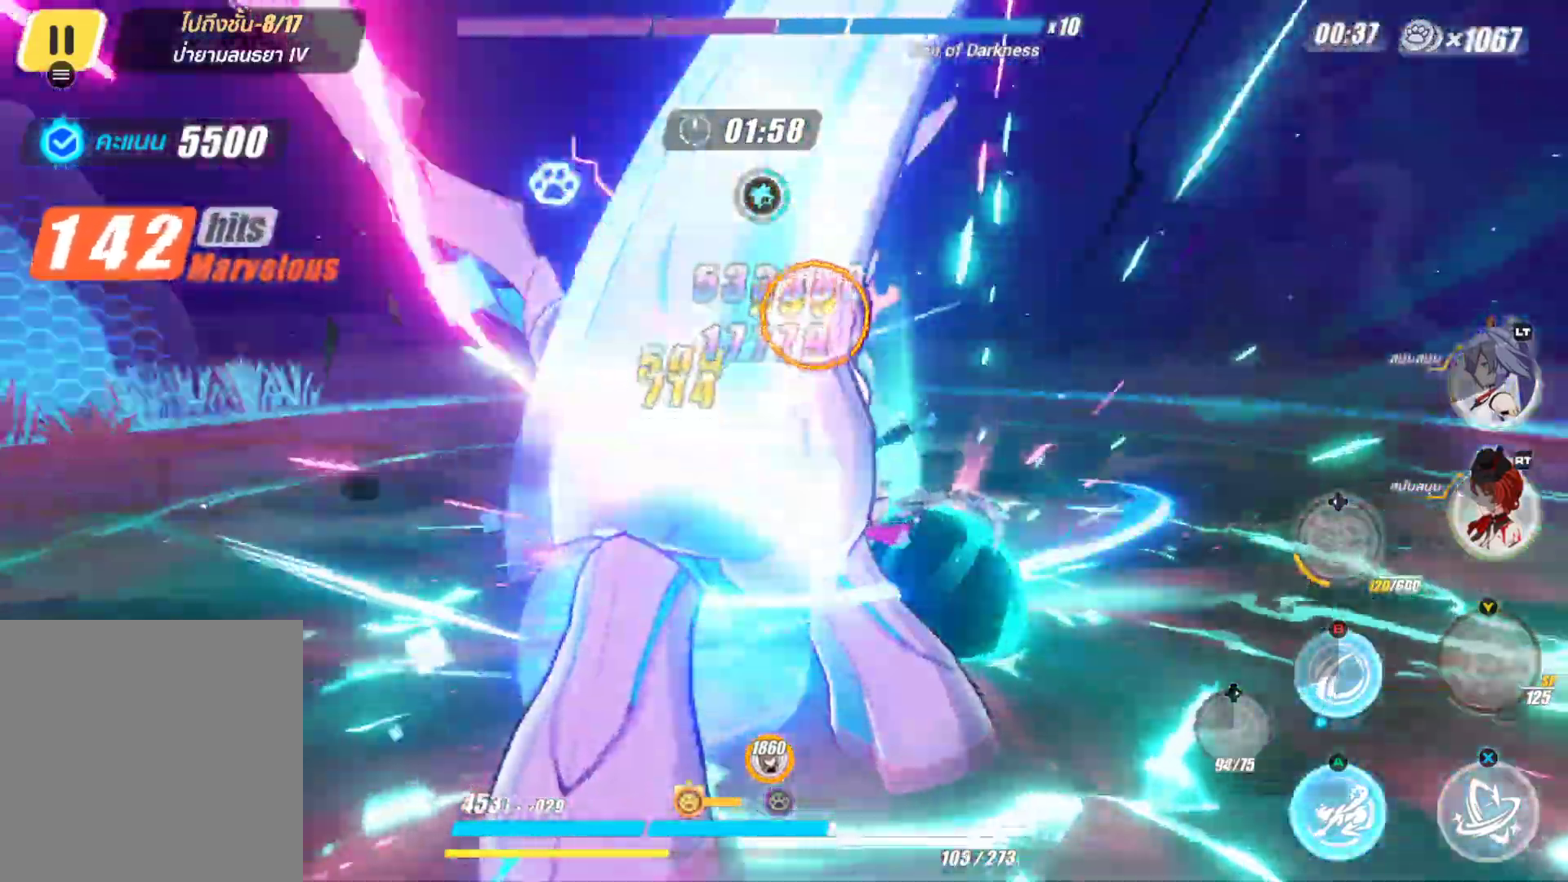
{"buttons": [], "left_stick": "down", "right_stick": "center", "events": [[100, "left_stick", "down"], [233, "X", "up"], [317, "X", "down"], [483, "X", "up"]]}
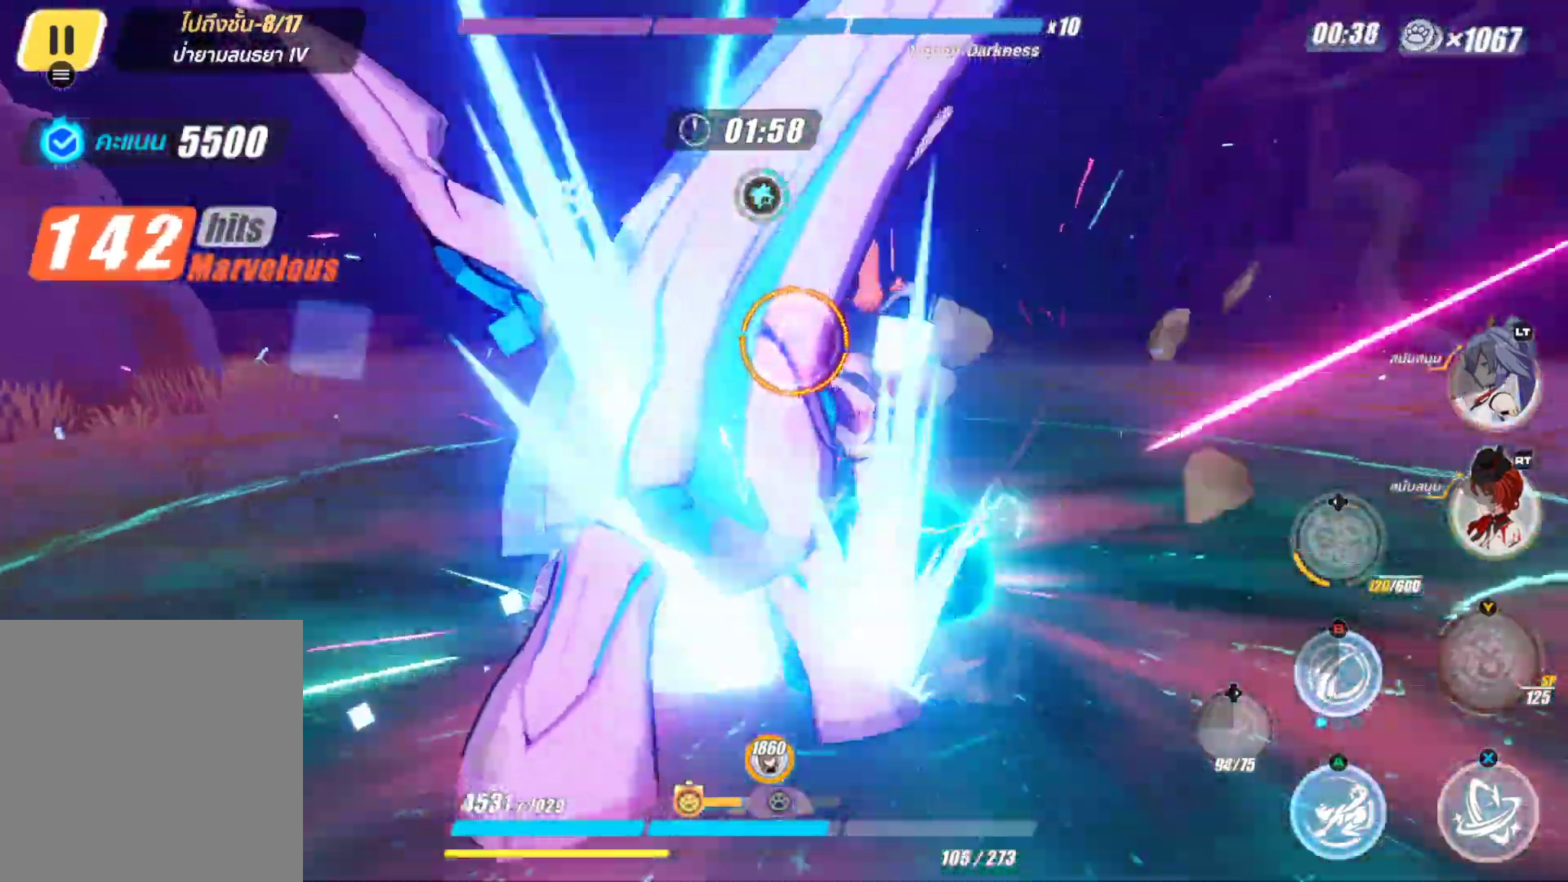
{"buttons": ["A"], "left_stick": "down-left", "right_stick": "center", "events": [[350, "left_stick", "down-left"], [383, "A", "down"]]}
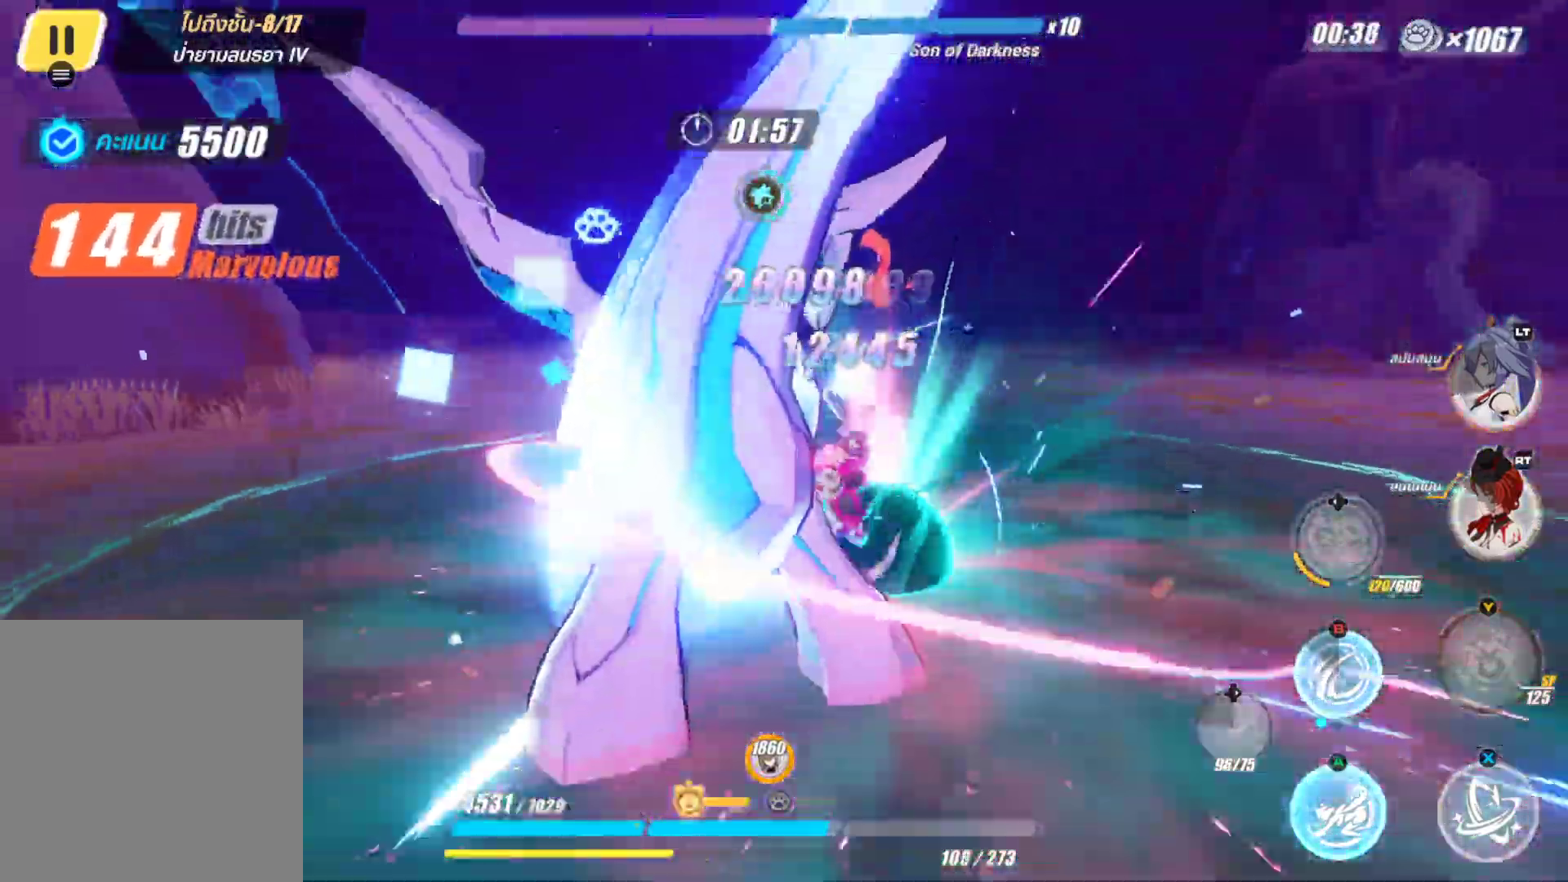
{"buttons": ["X"], "left_stick": "center", "right_stick": "center", "events": [[33, "A", "up"], [233, "A", "down"], [333, "A", "up"], [400, "X", "down"], [483, "left_stick", "center"]]}
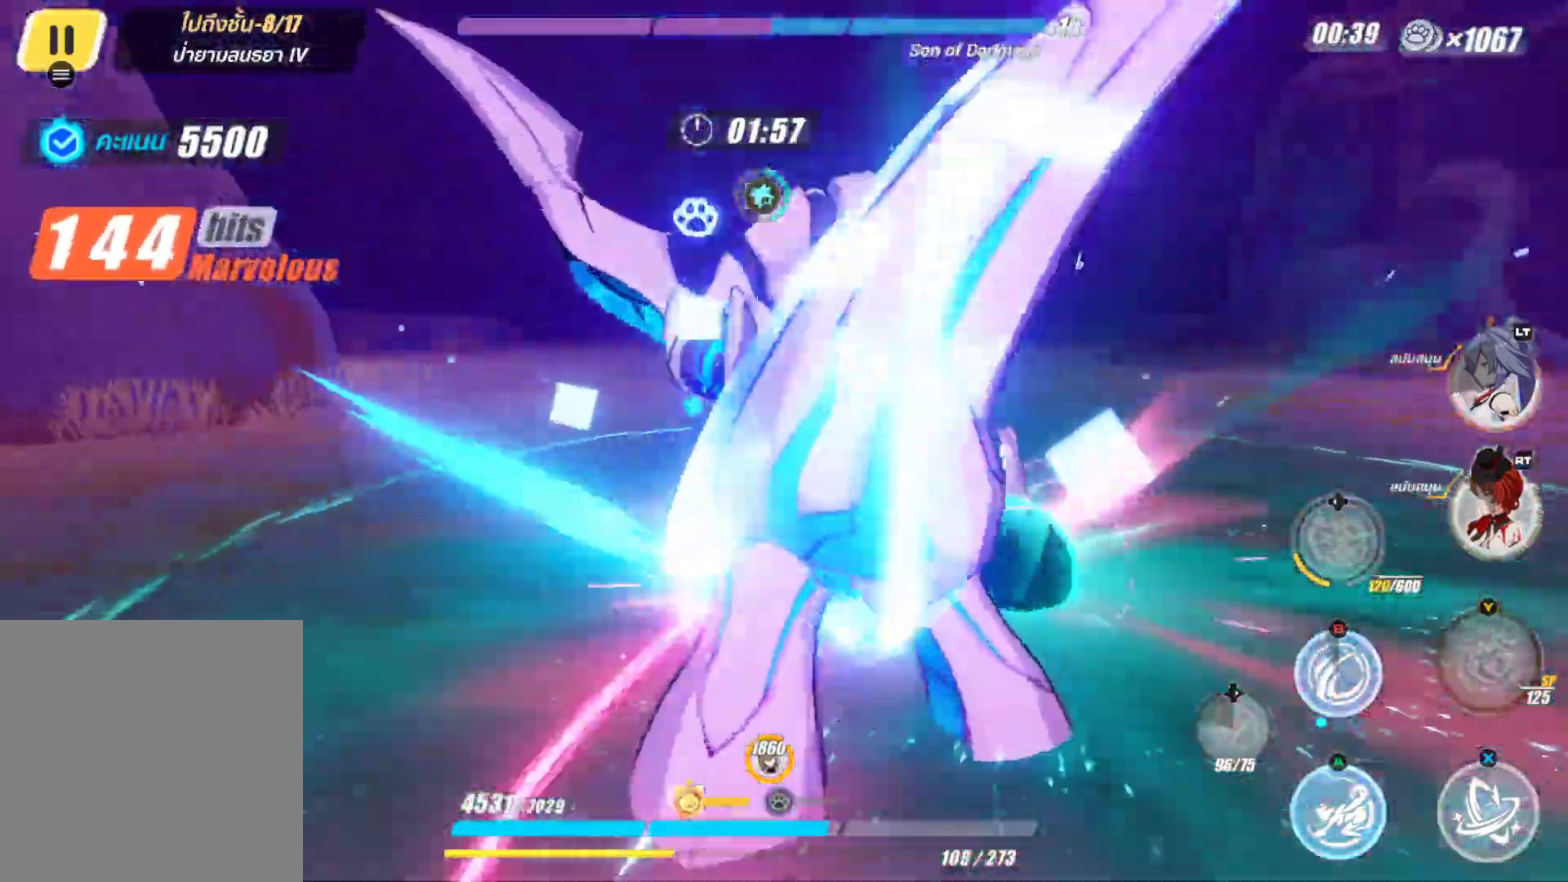
{"buttons": ["X"], "left_stick": "down", "right_stick": "center", "events": [[283, "left_stick", "down"]]}
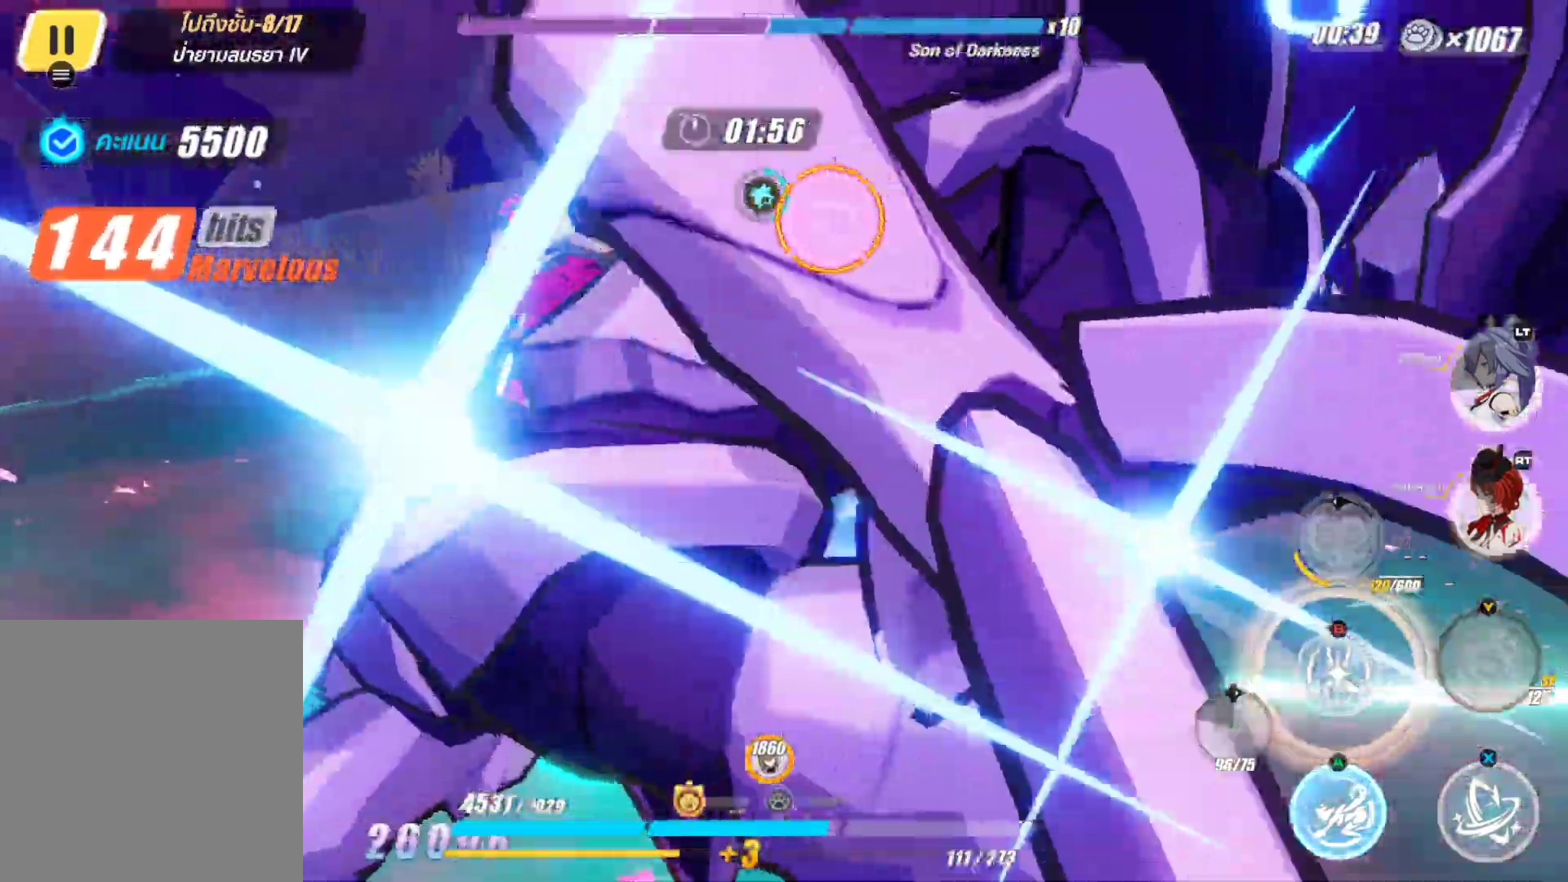
{"buttons": [], "left_stick": "up-right", "right_stick": "center", "events": [[83, "left_stick", "down-right"], [183, "left_stick", "right"], [317, "X", "up"], [350, "left_stick", "up-right"]]}
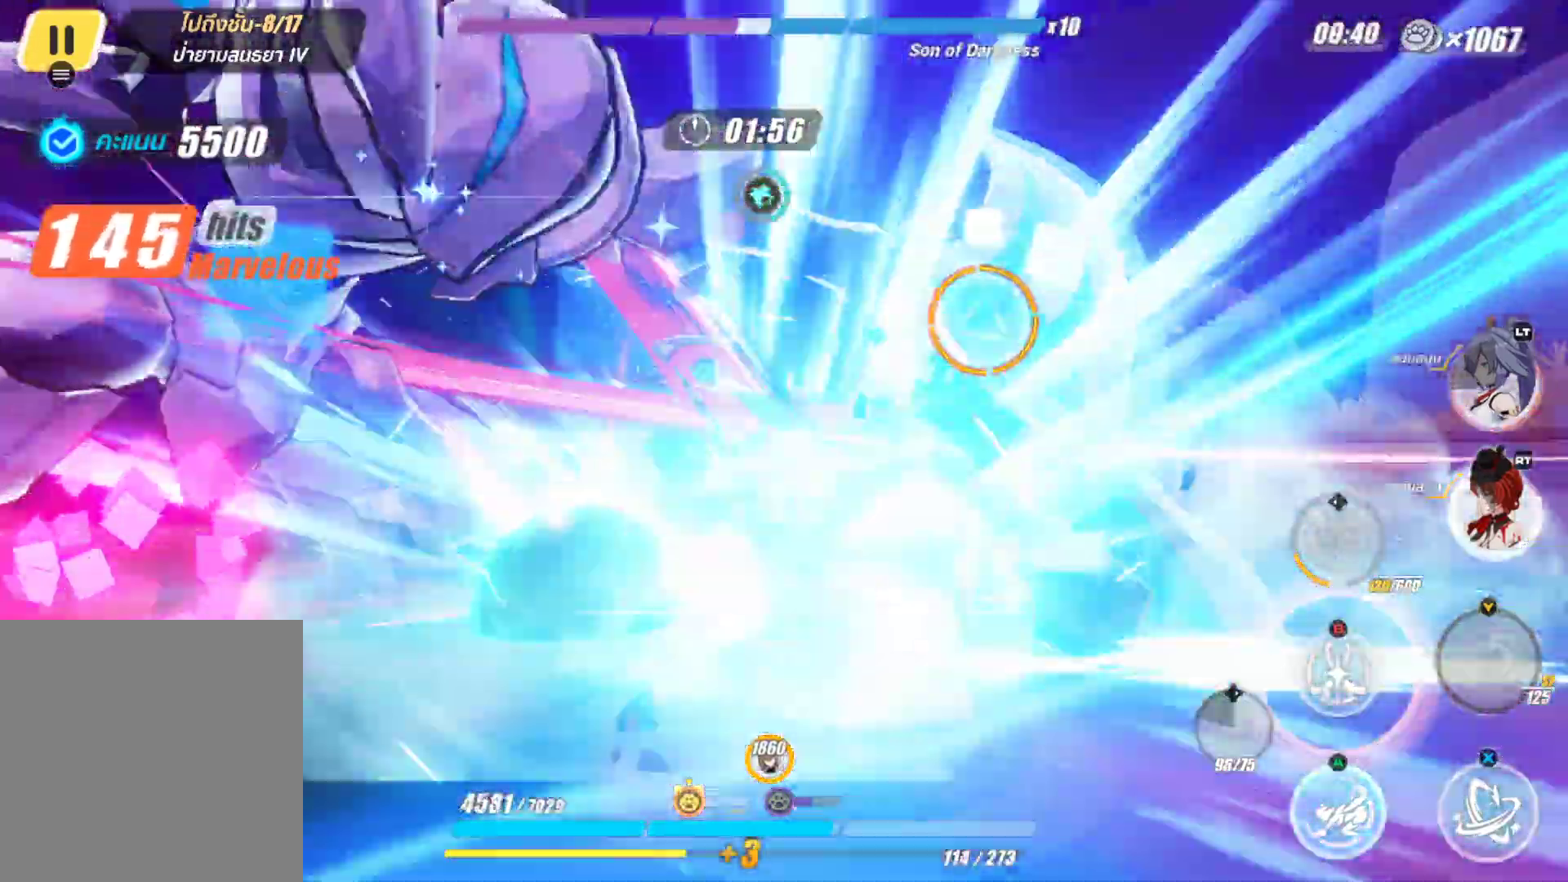
{"buttons": [], "left_stick": "center", "right_stick": "center", "events": [[33, "B", "down"], [183, "B", "up"], [250, "left_stick", "center"]]}
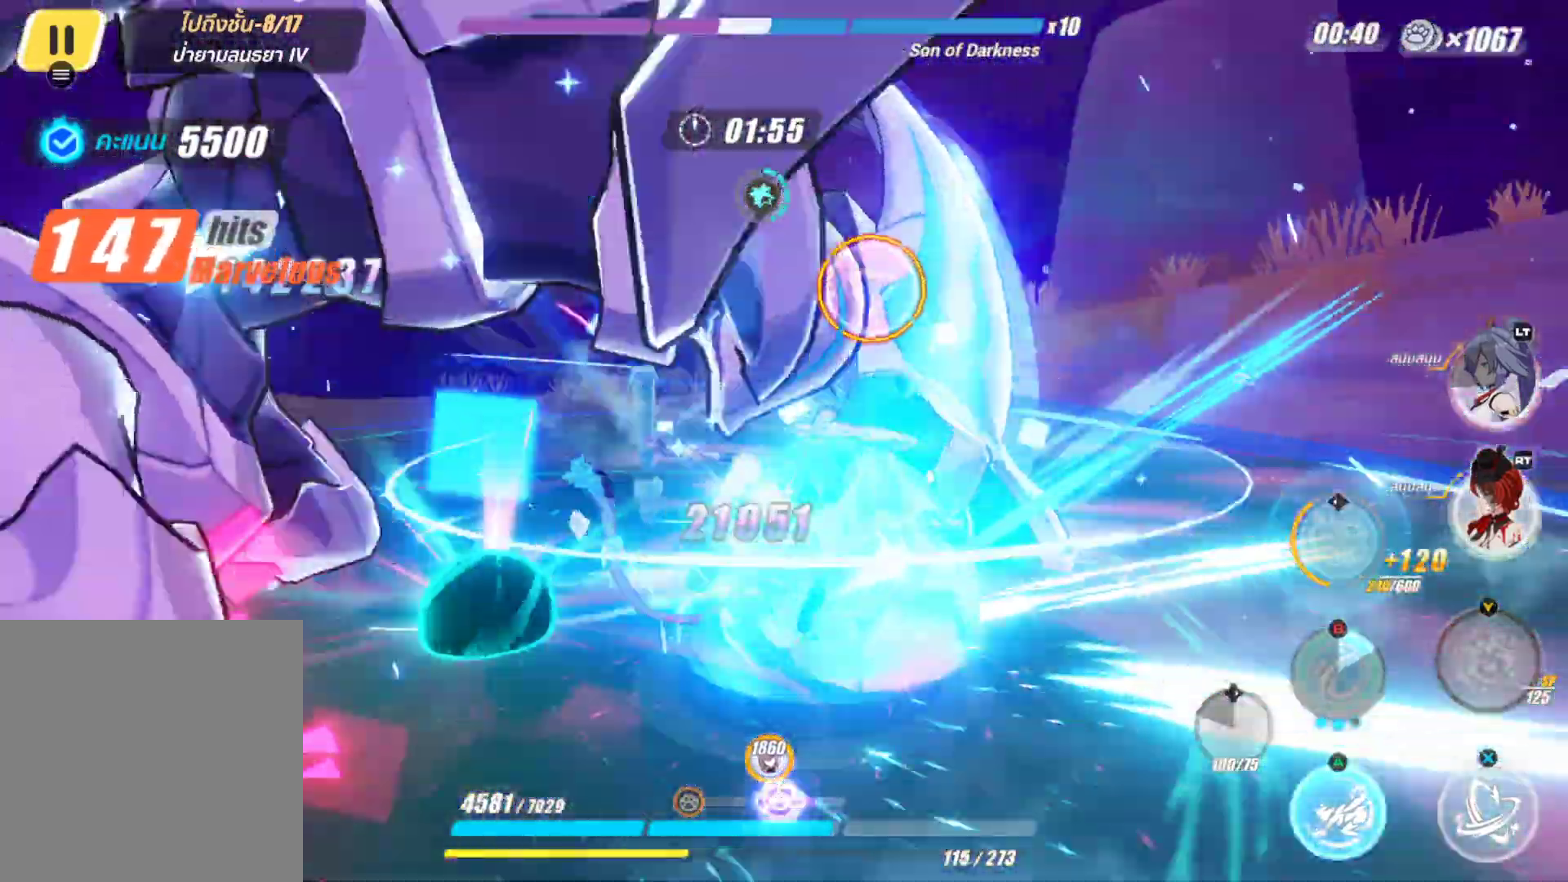
{"buttons": ["X"], "left_stick": "center", "right_stick": "center", "events": [[50, "X", "down"], [217, "X", "up"], [283, "X", "down"], [417, "X", "up"], [417, "right_stick", "right"], [500, "X", "down"], [500, "right_stick", "center"]]}
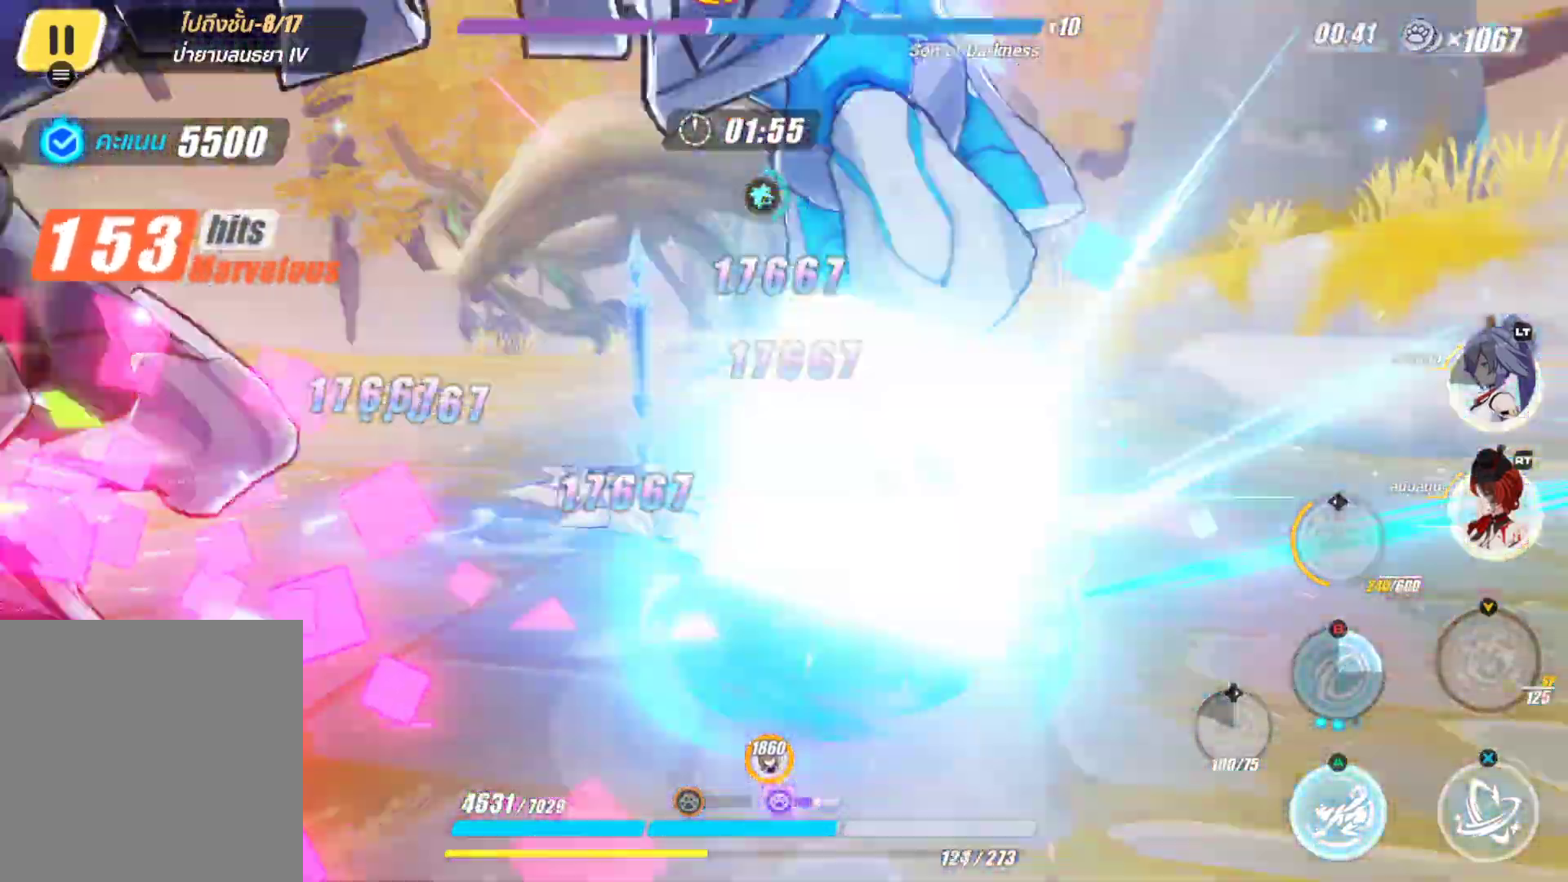
{"buttons": ["X"], "left_stick": "center", "right_stick": "center", "events": [[117, "right_stick", "left"], [133, "X", "up"], [217, "X", "down"], [317, "X", "up"], [350, "right_stick", "center"], [433, "X", "down"]]}
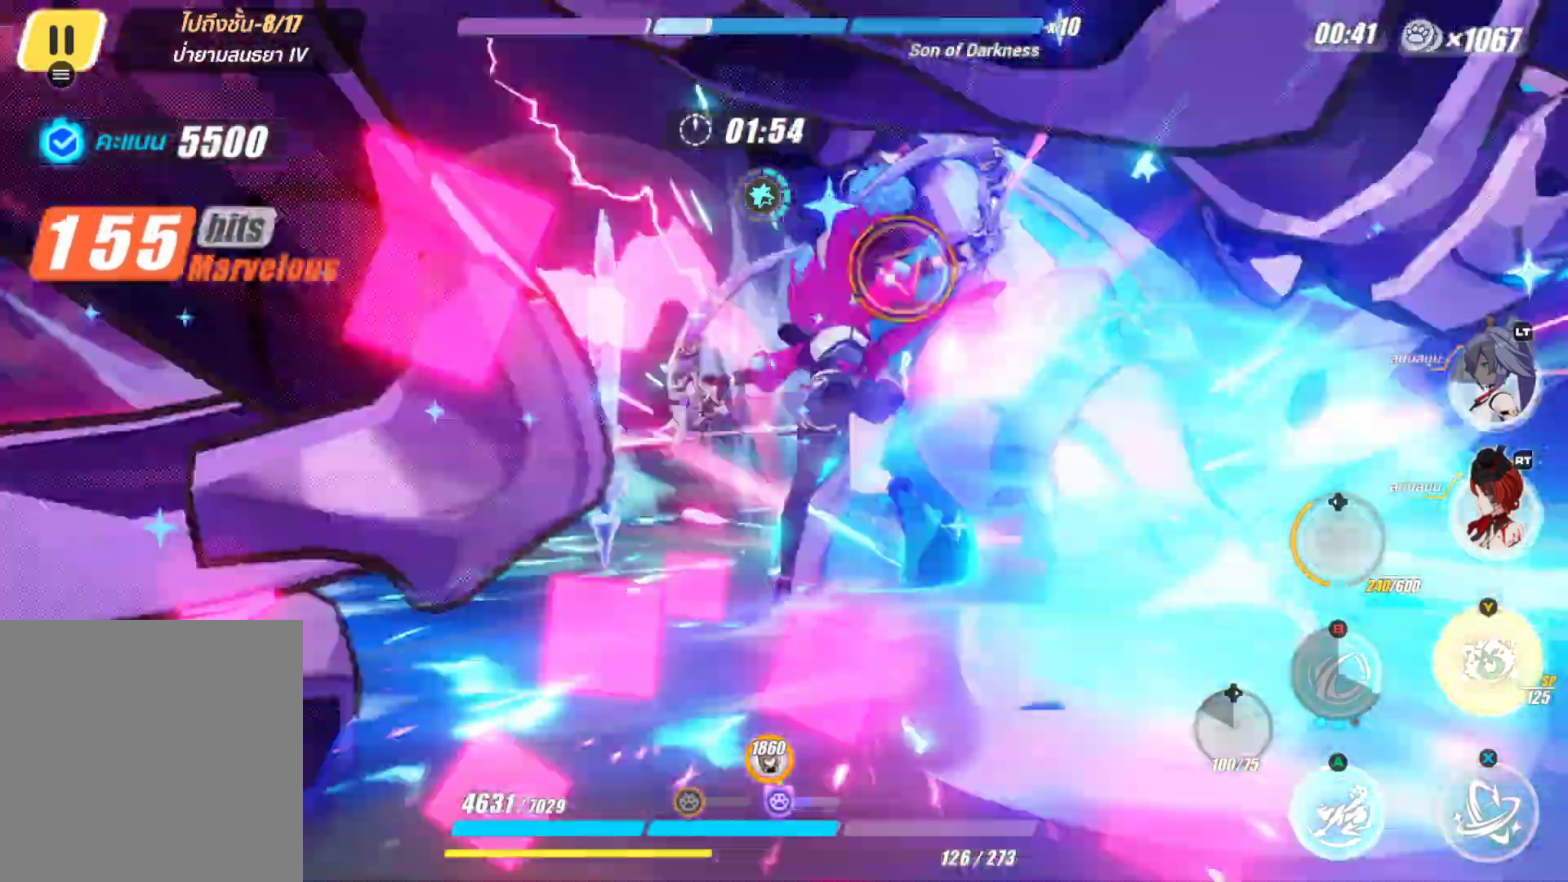
{"buttons": ["Y"], "left_stick": "center", "right_stick": "center", "events": [[33, "X", "up"], [100, "X", "down"], [217, "X", "up"], [333, "Y", "down"], [450, "Y", "up"], [500, "Y", "down"]]}
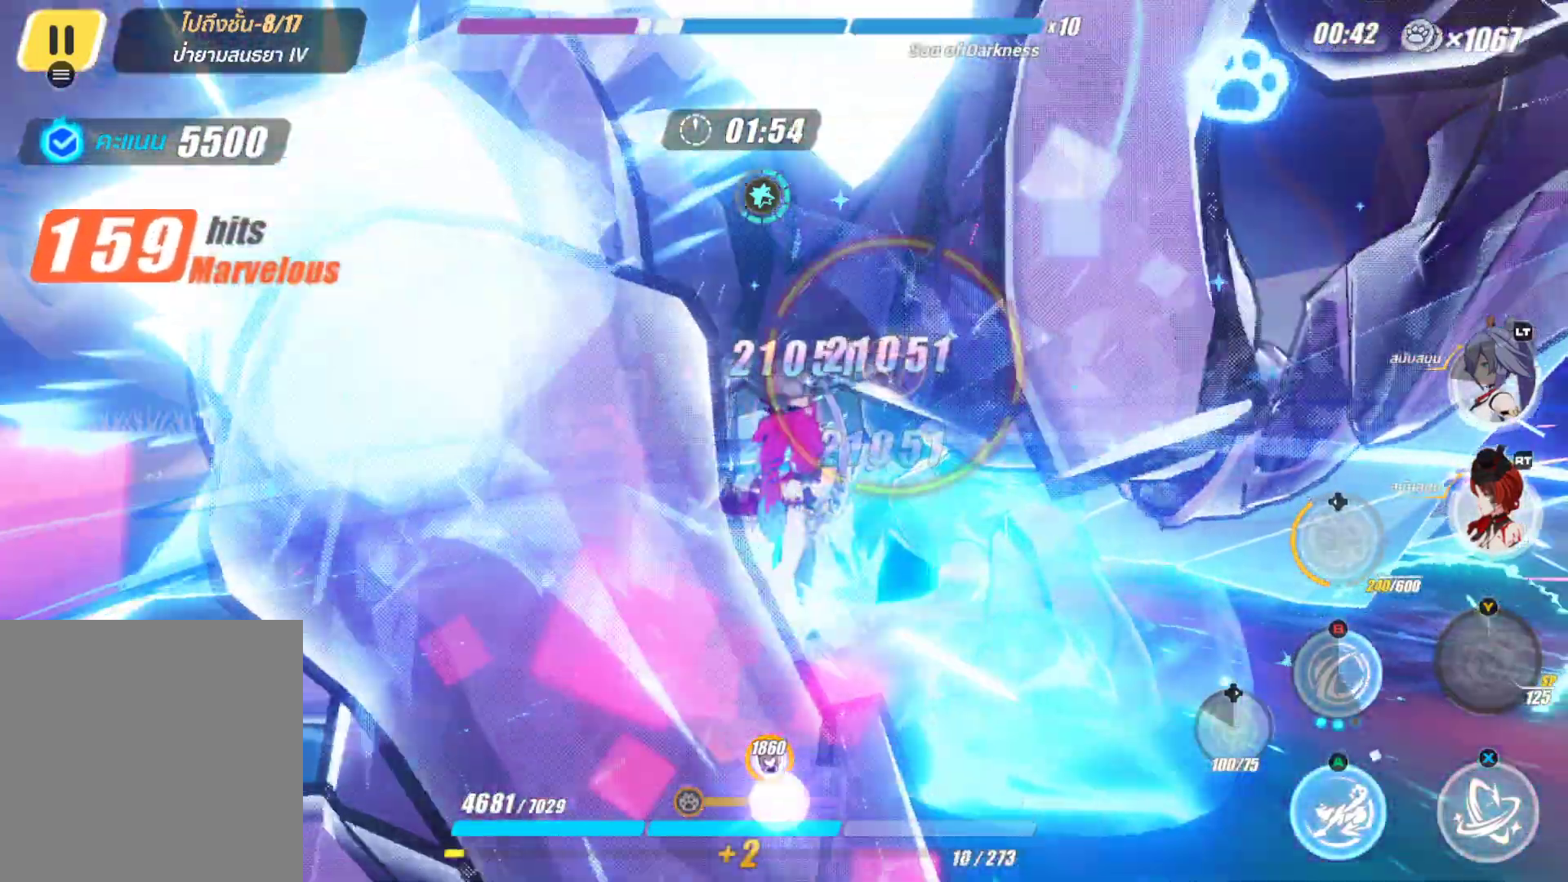
{"buttons": [], "left_stick": "center", "right_stick": "center", "events": [[150, "Y", "up"], [200, "Y", "down"], [333, "Y", "up"]]}
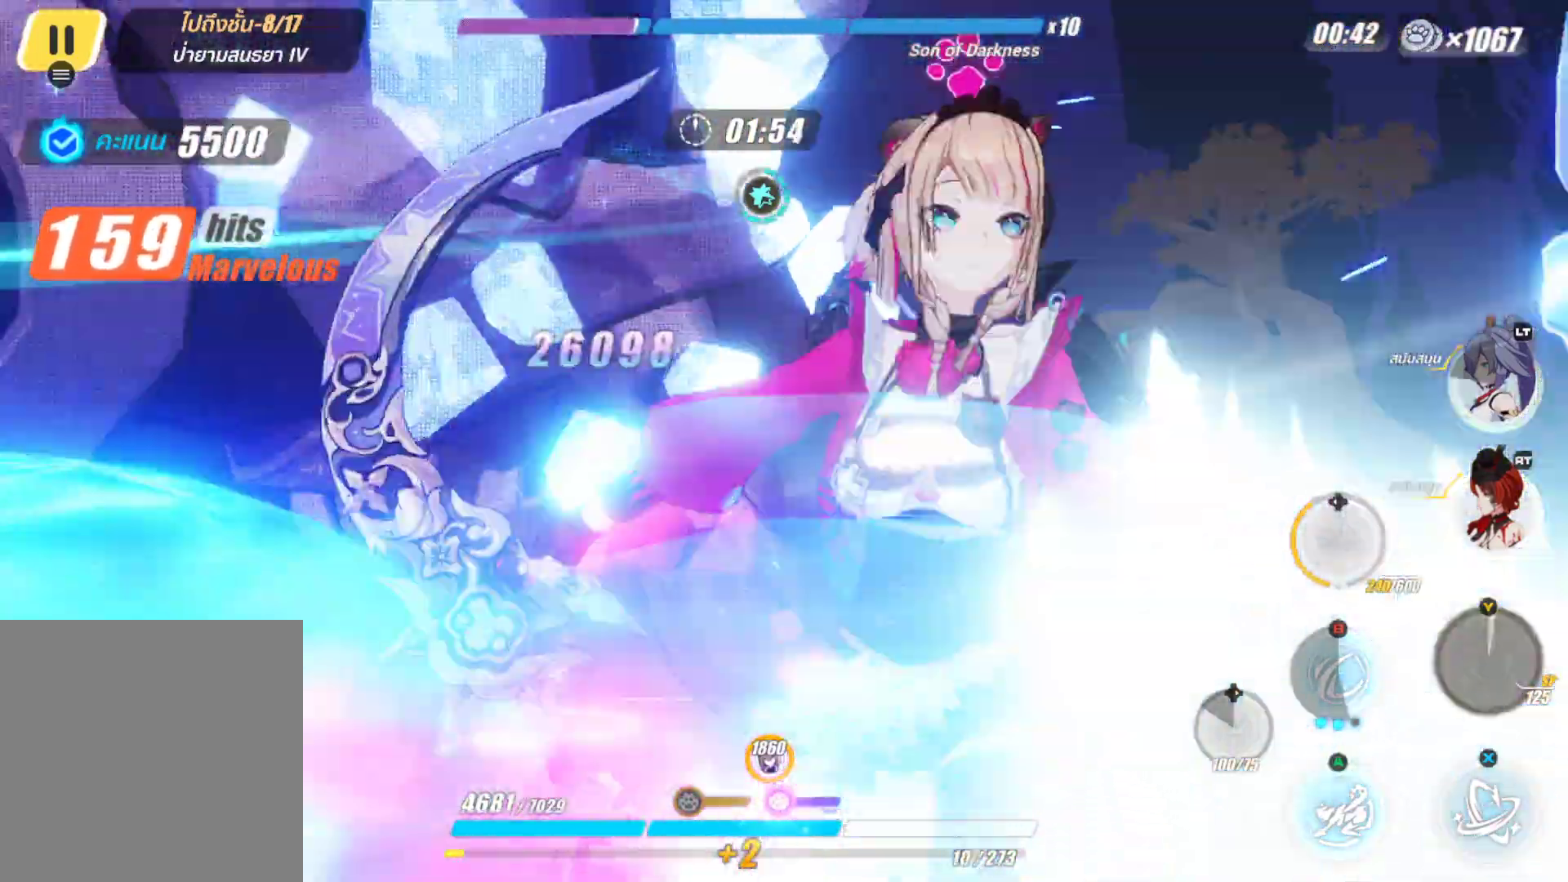
{"buttons": [], "left_stick": "center", "right_stick": "center", "events": []}
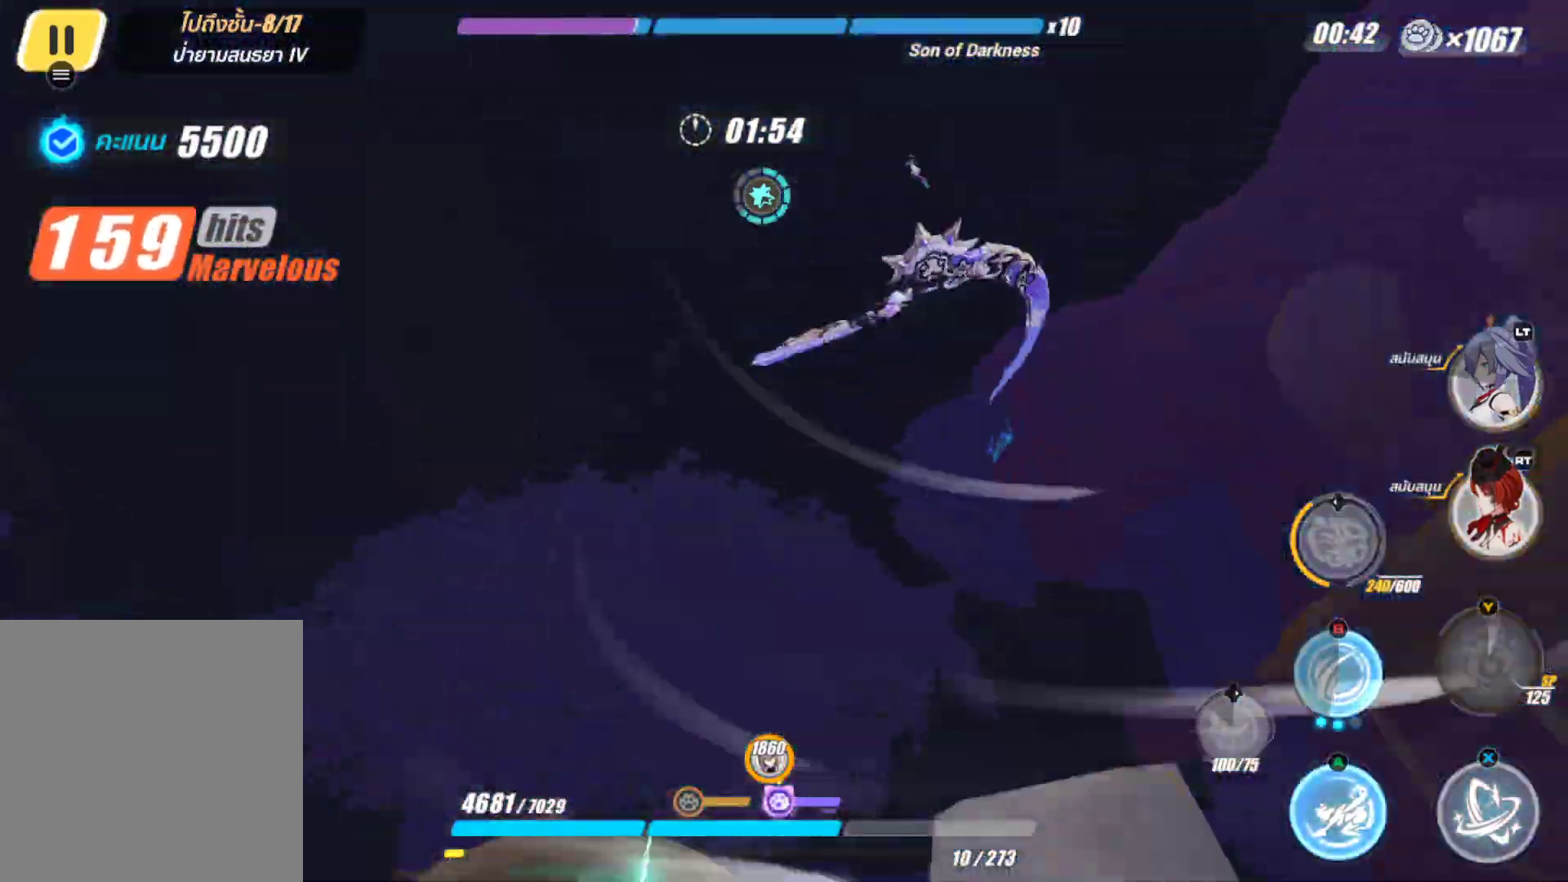
{"buttons": [], "left_stick": "center", "right_stick": "center", "events": []}
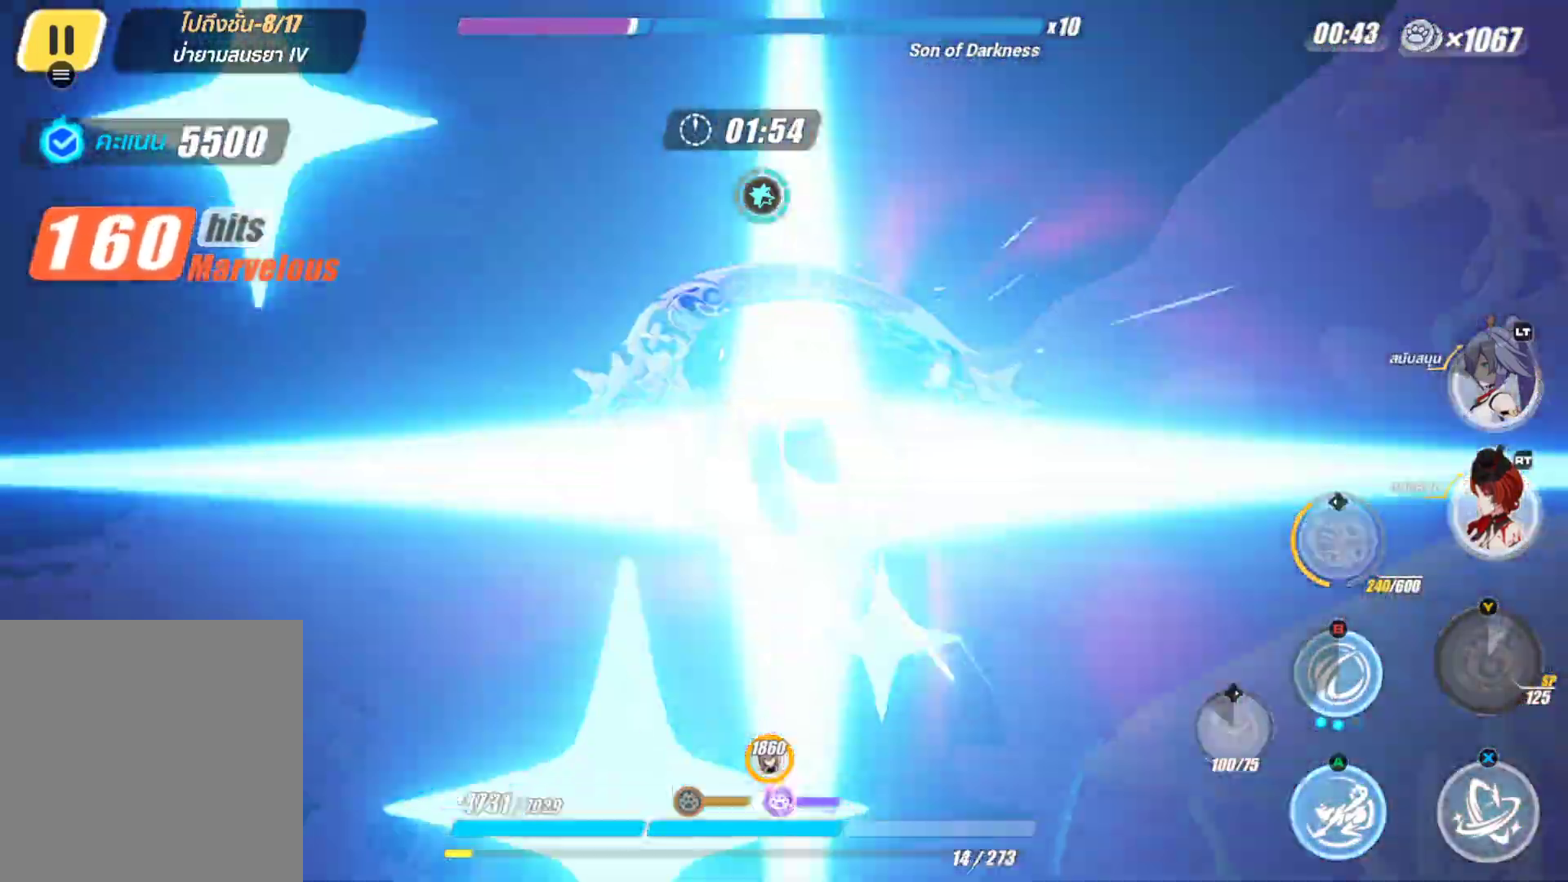
{"buttons": [], "left_stick": "center", "right_stick": "center", "events": []}
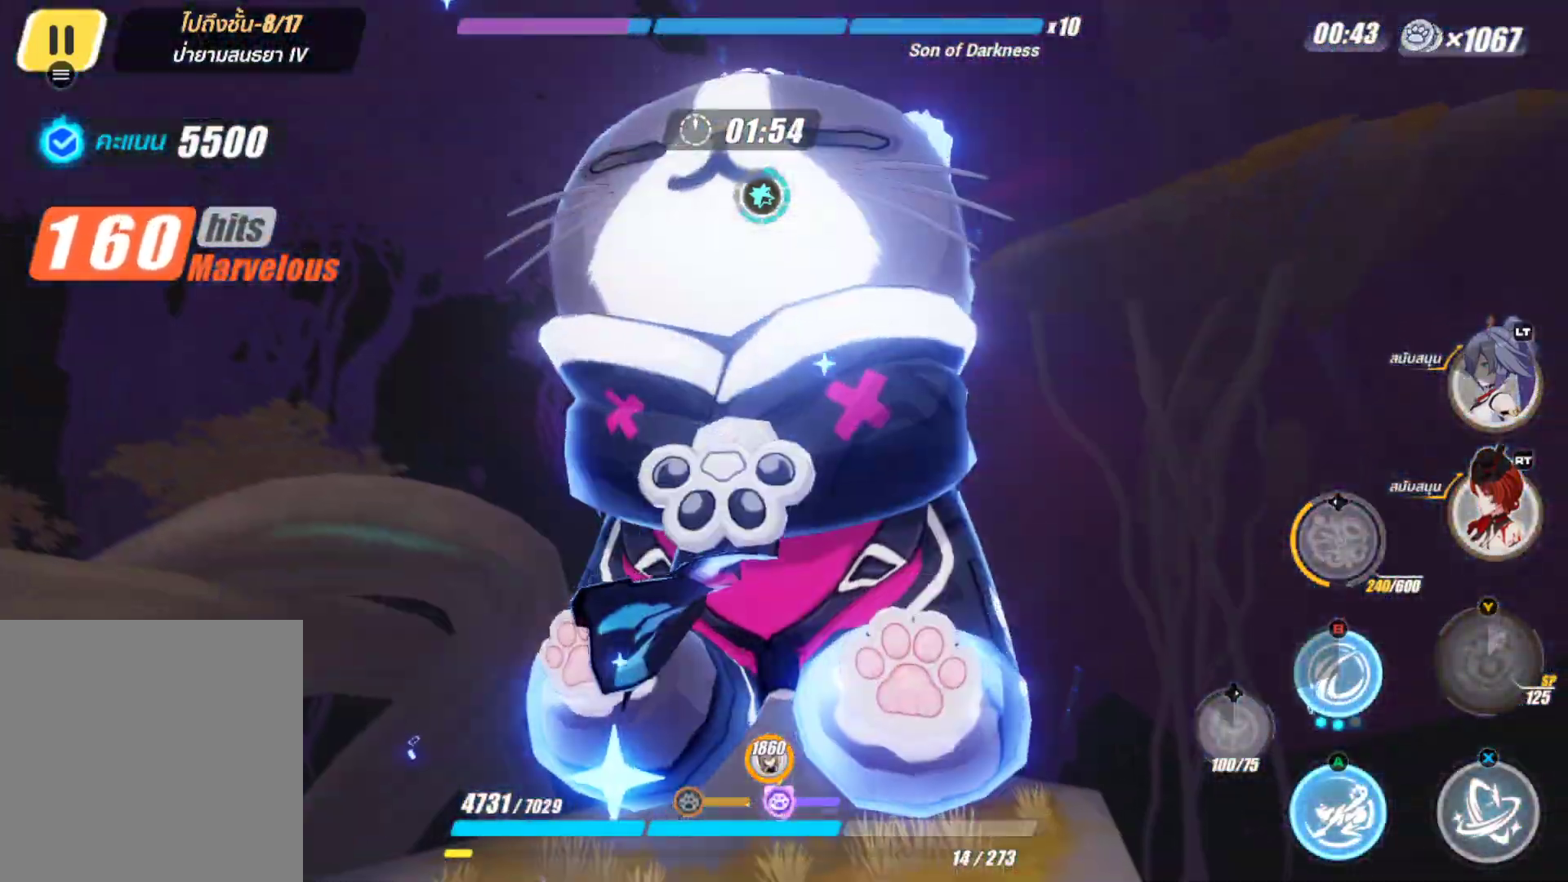
{"buttons": [], "left_stick": "center", "right_stick": "center", "events": []}
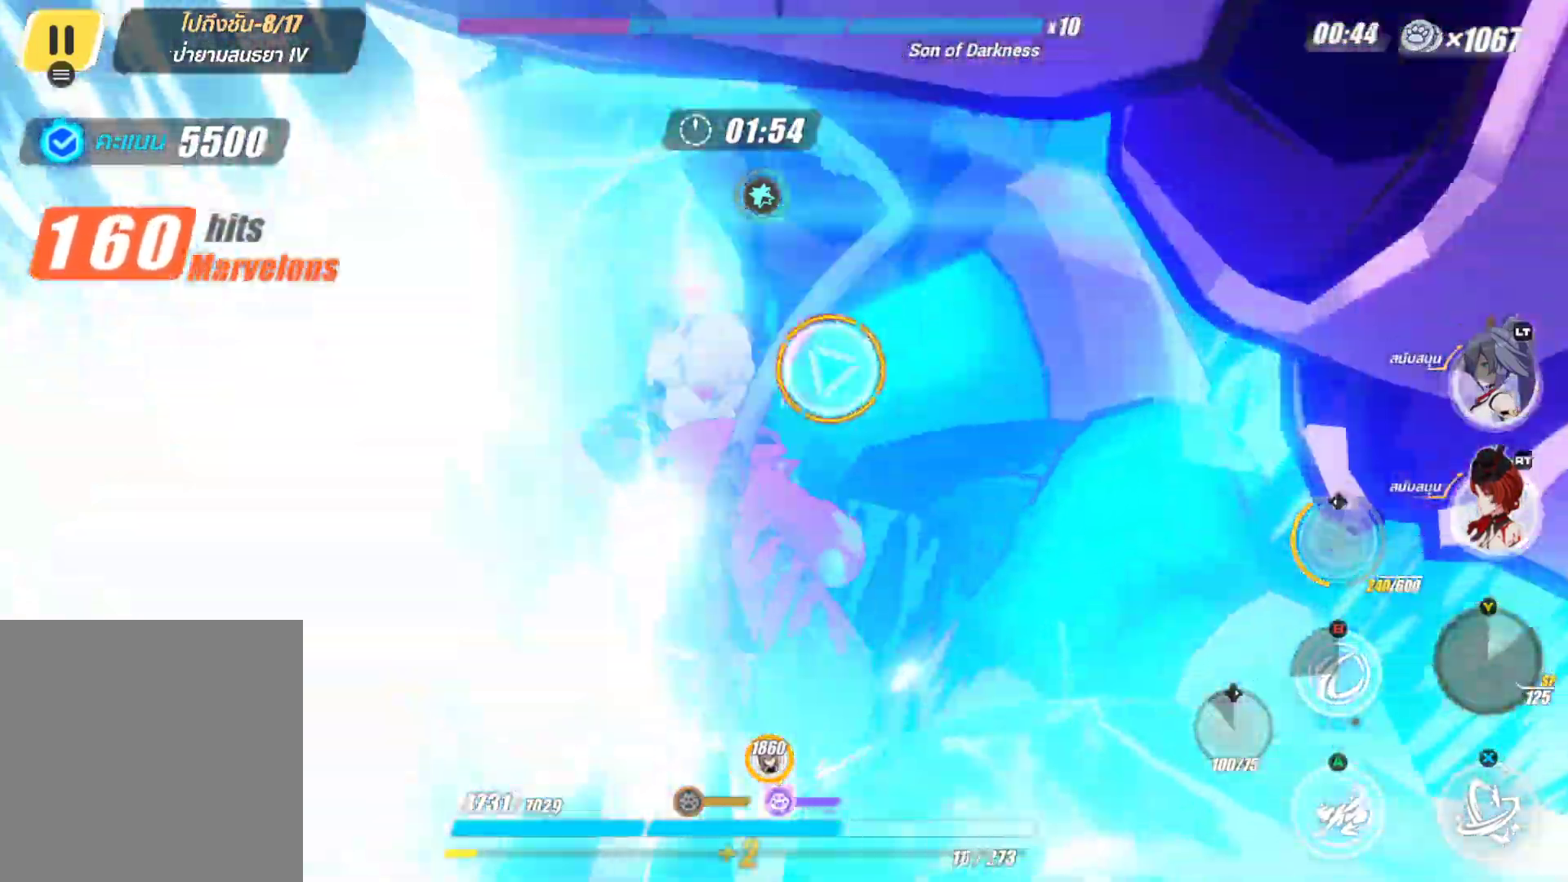
{"buttons": [], "left_stick": "center", "right_stick": "center", "events": []}
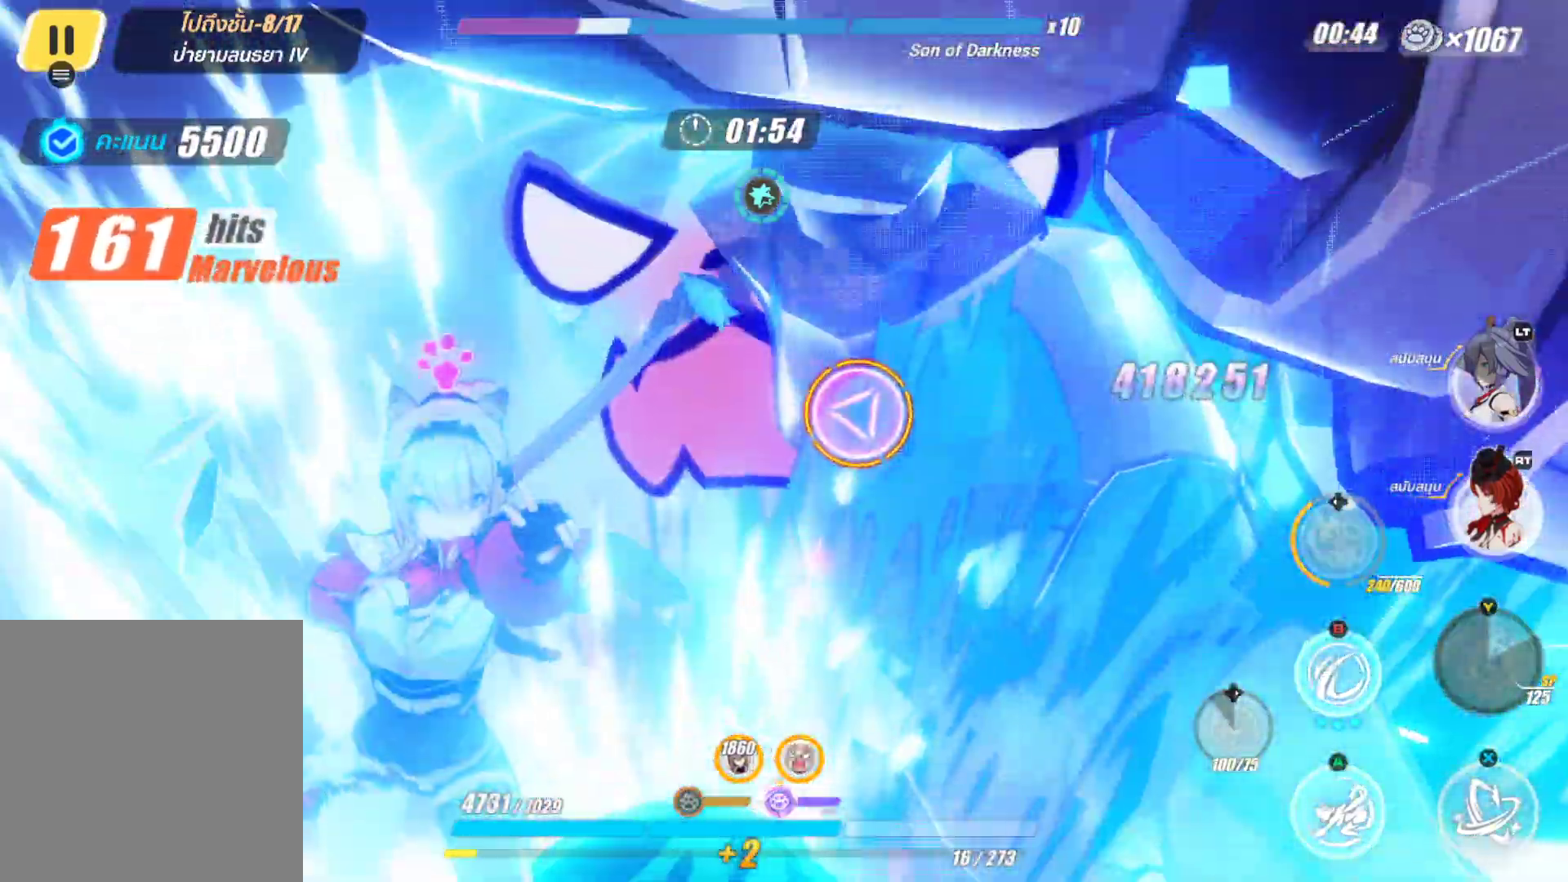
{"buttons": [], "left_stick": "center", "right_stick": "center", "events": []}
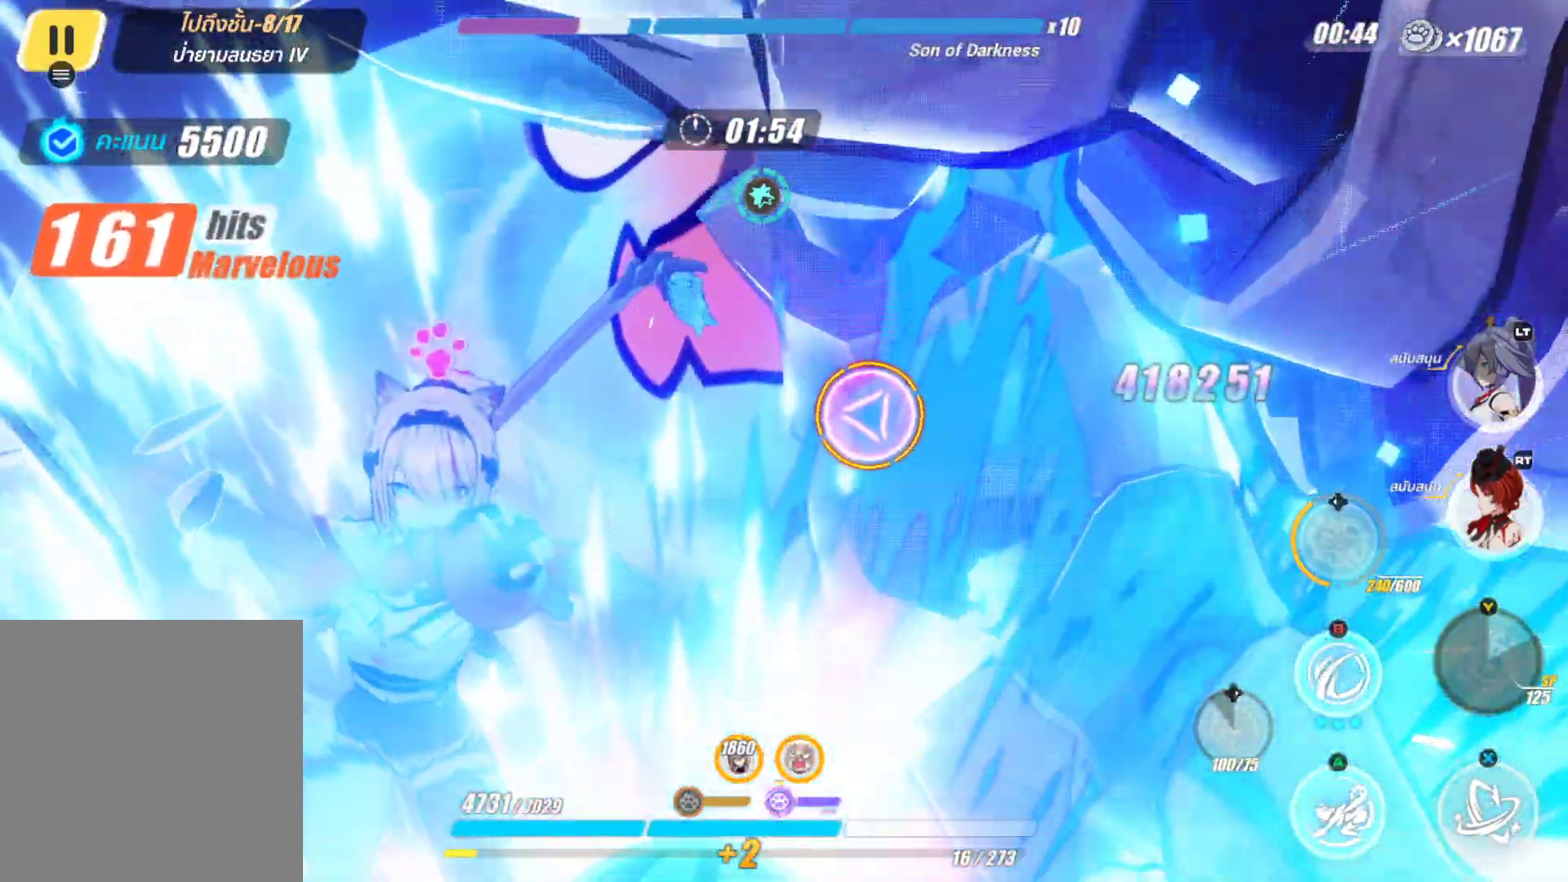
{"buttons": ["X"], "left_stick": "center", "right_stick": "center", "events": [[167, "X", "down"]]}
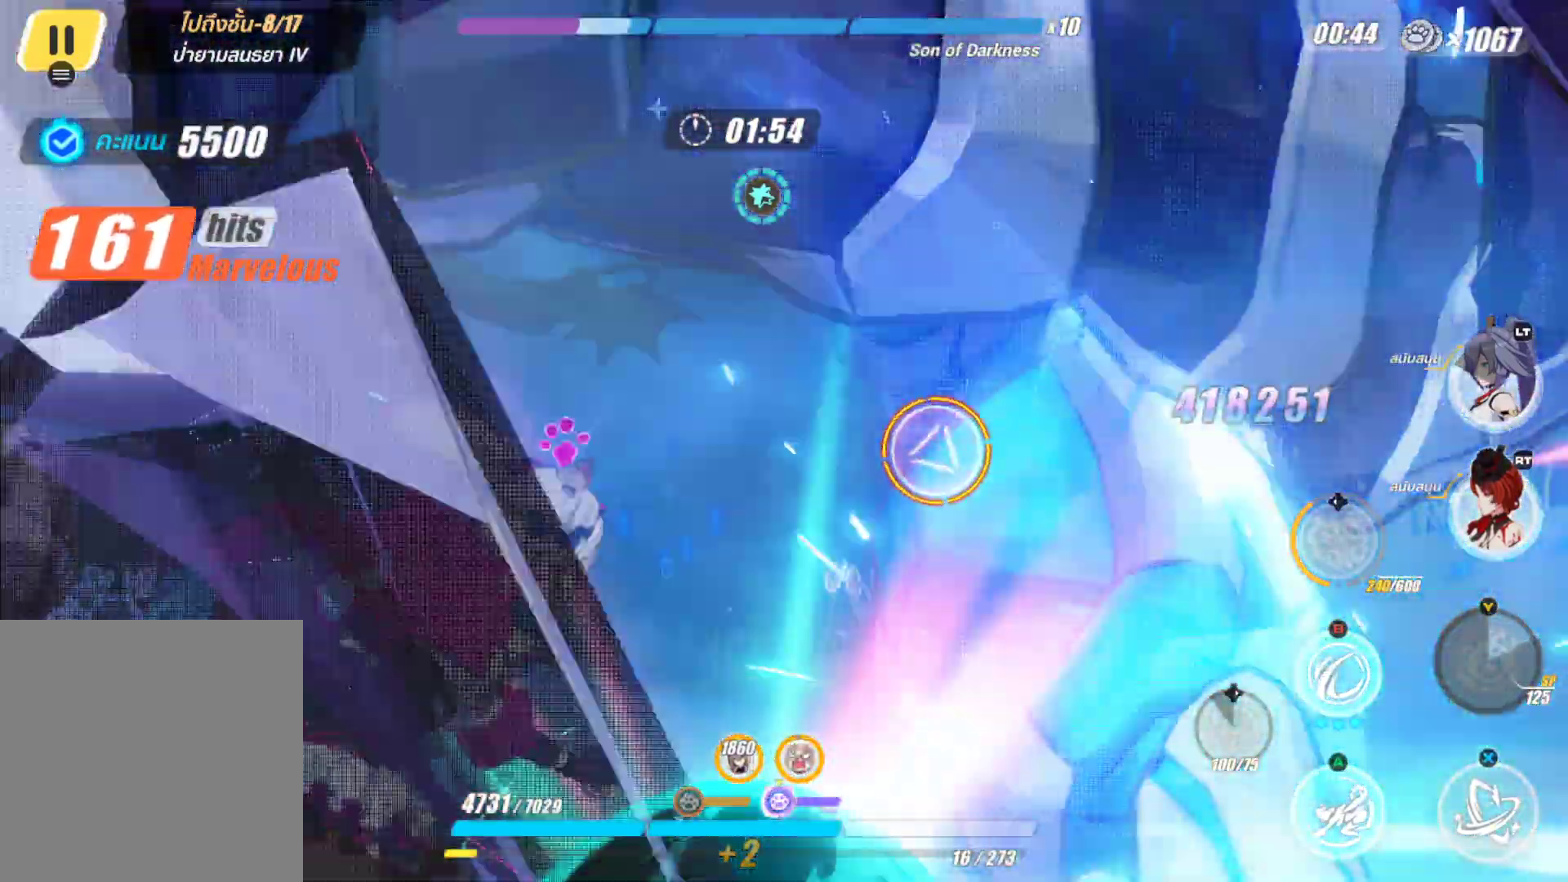
{"buttons": ["X"], "left_stick": "center", "right_stick": "center", "events": []}
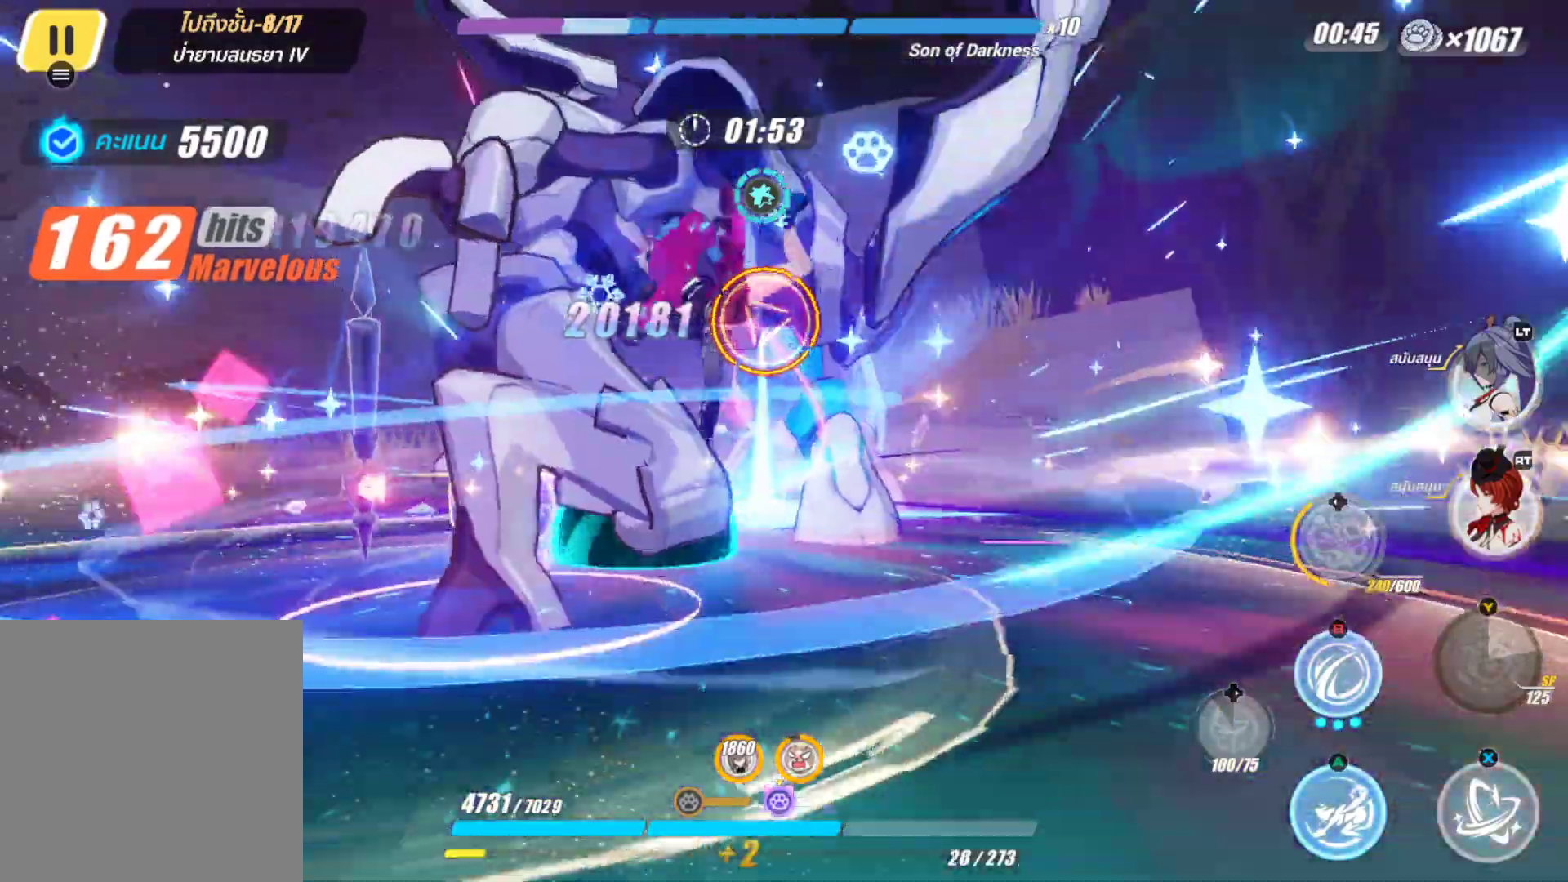
{"buttons": [], "left_stick": "up", "right_stick": "center", "events": [[267, "X", "up"], [317, "left_stick", "up"]]}
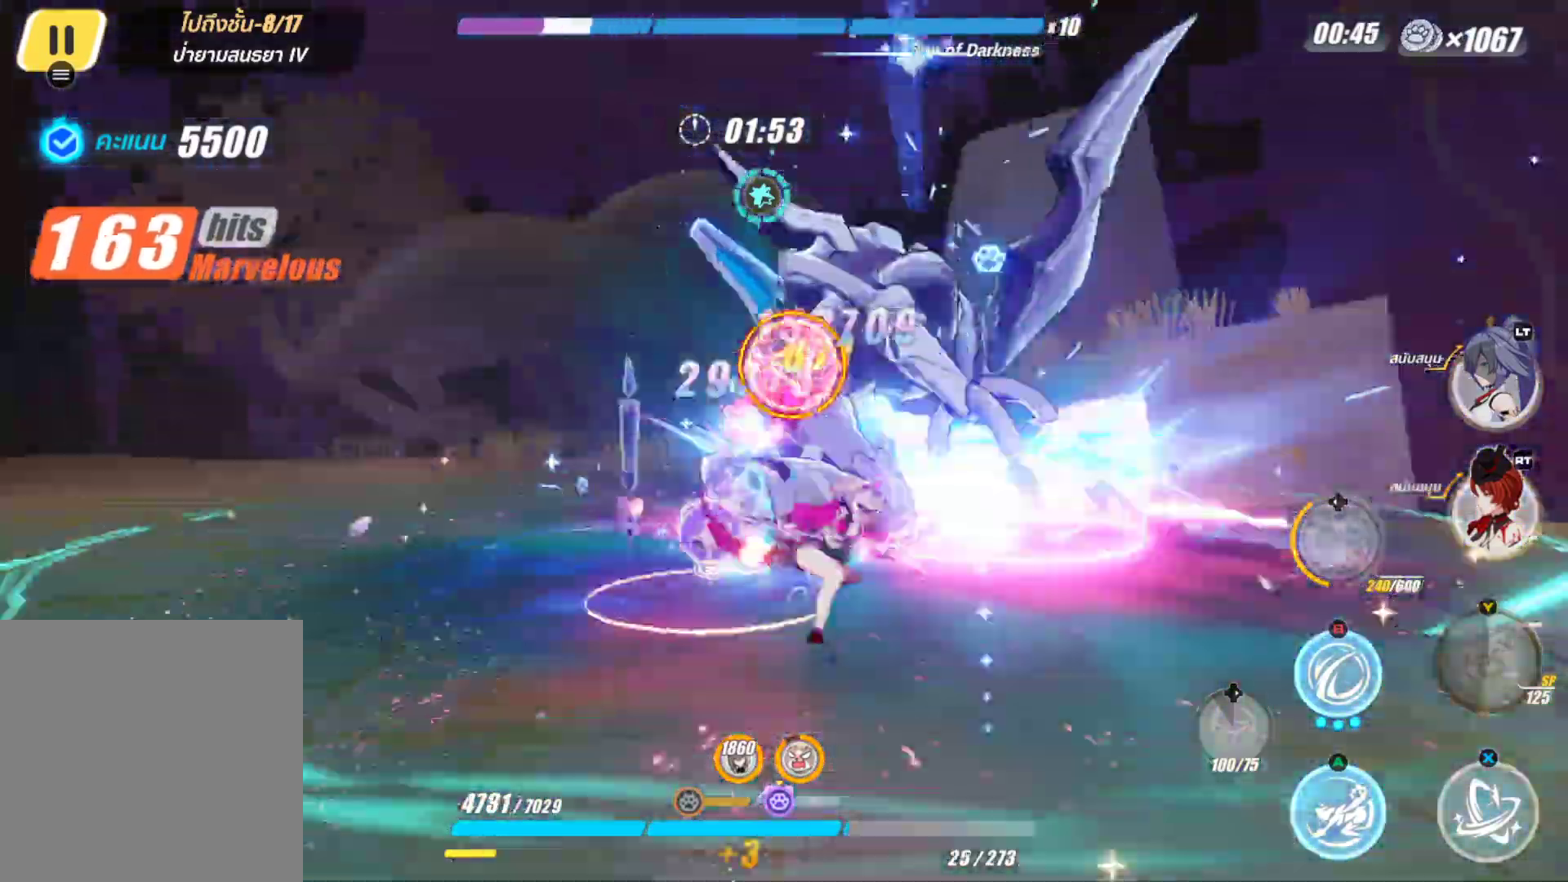
{"buttons": [], "left_stick": "up-right", "right_stick": "center", "events": [[83, "left_stick", "up-right"], [117, "B", "down"], [233, "B", "up"], [333, "B", "down"], [417, "B", "up"]]}
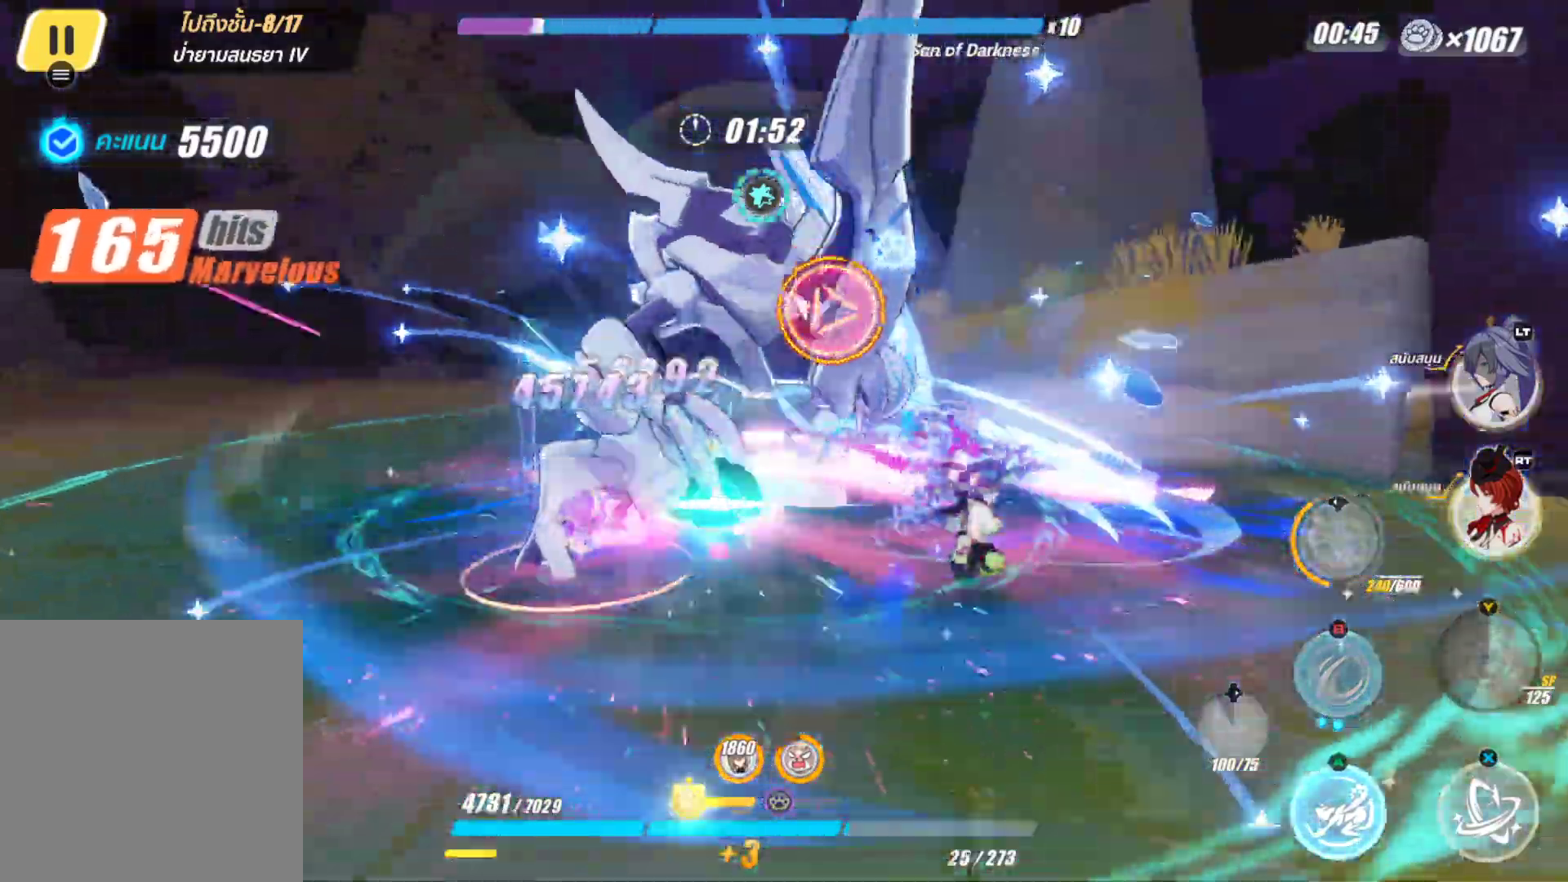
{"buttons": ["X"], "left_stick": "up", "right_stick": "center", "events": [[33, "X", "down"], [33, "left_stick", "up"], [183, "X", "up"], [267, "X", "down"], [283, "left_stick", "center"], [400, "X", "up"], [467, "left_stick", "up"], [483, "X", "down"]]}
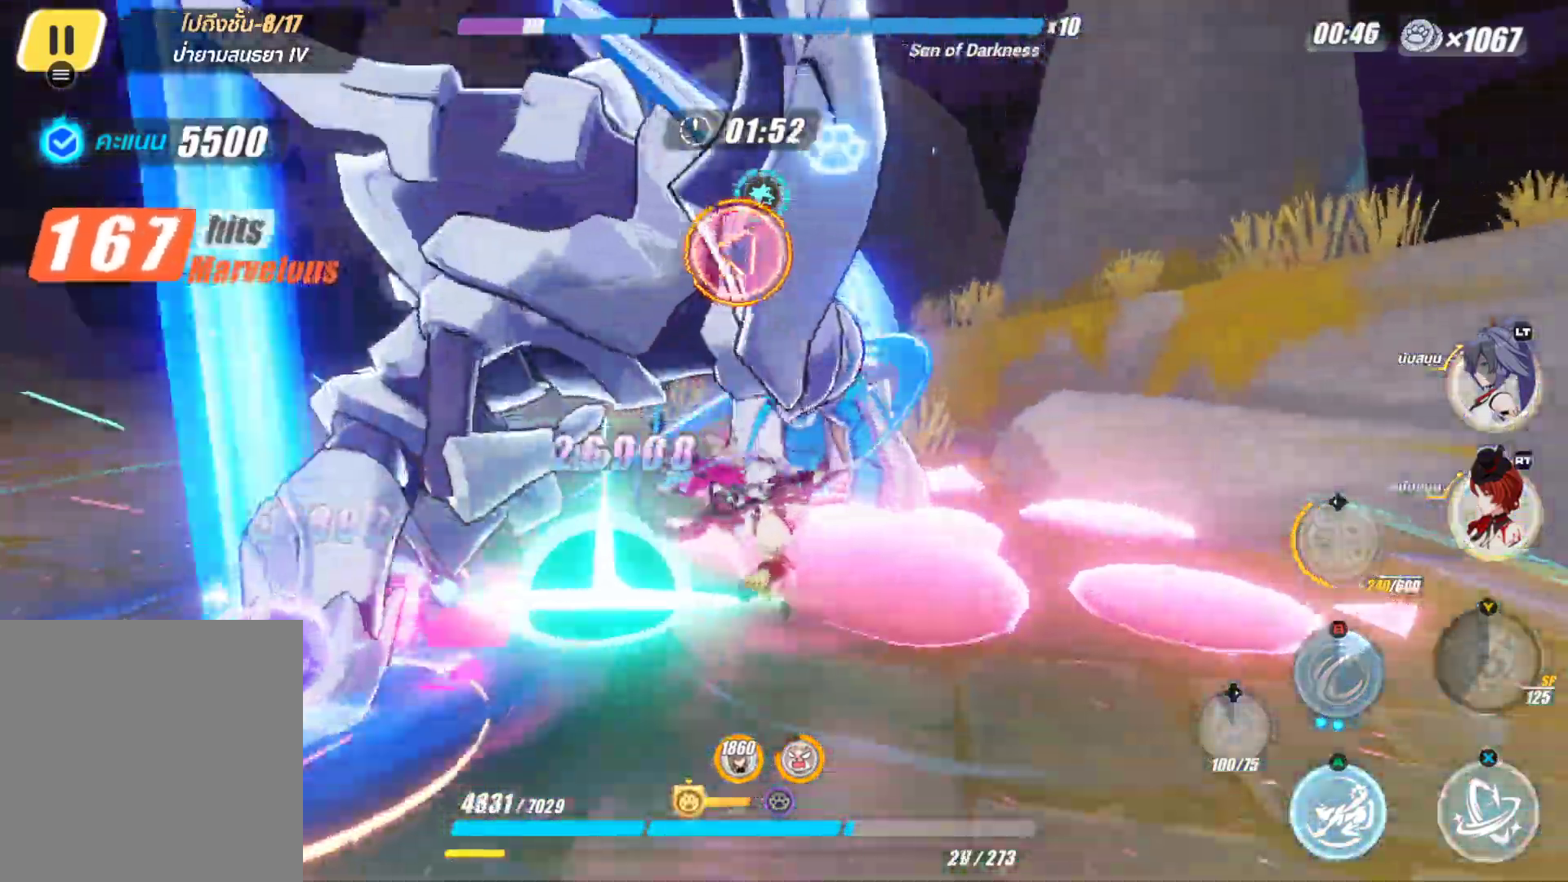
{"buttons": ["X"], "left_stick": "up-right", "right_stick": "center", "events": [[33, "left_stick", "up-right"]]}
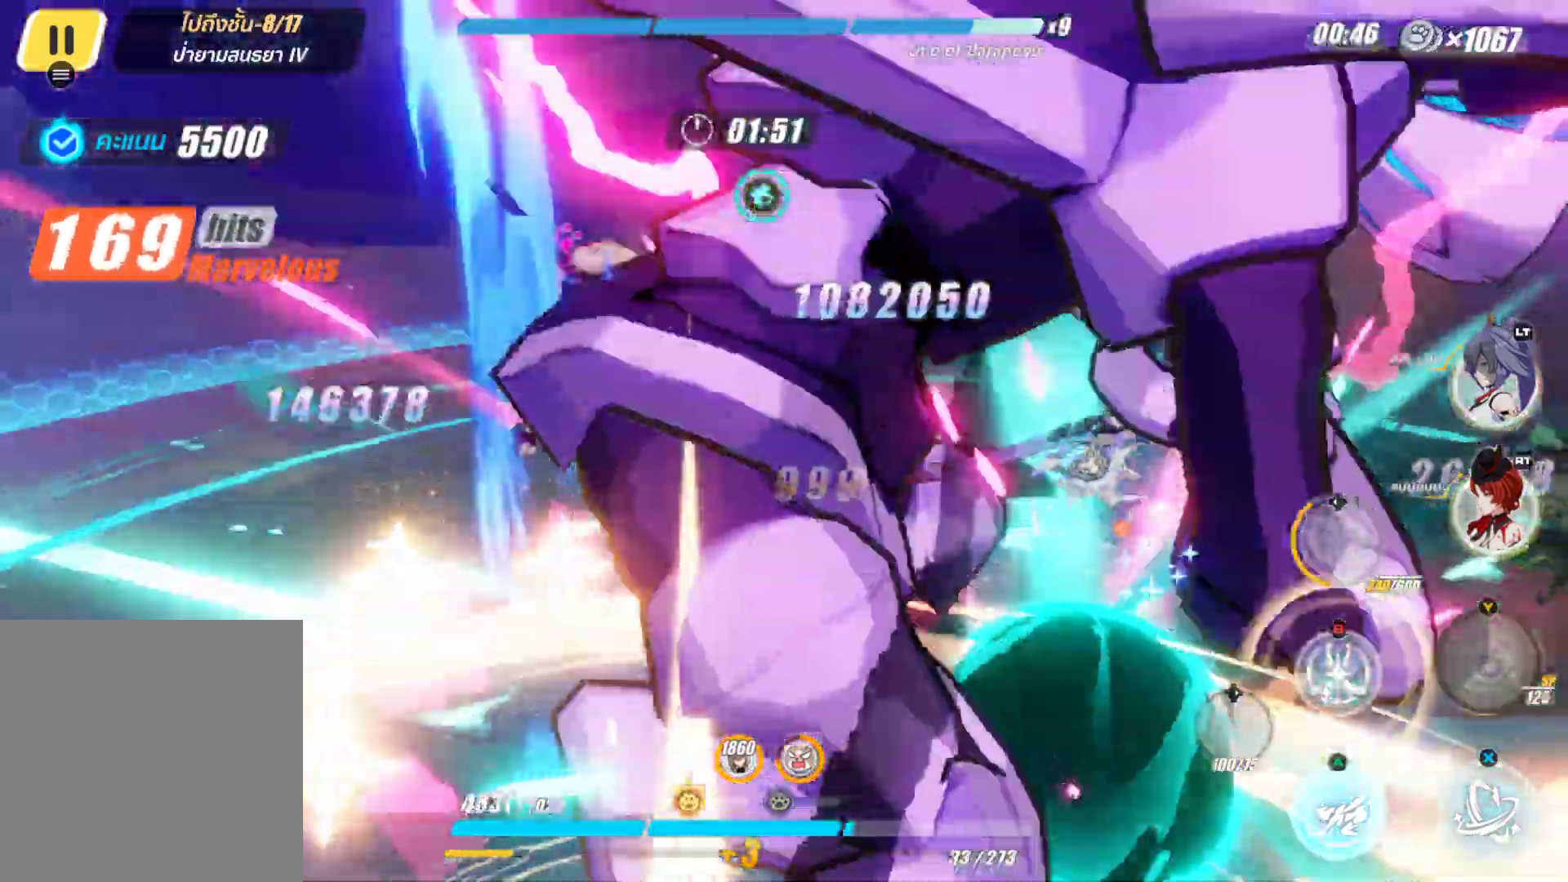
{"buttons": [], "left_stick": "center", "right_stick": "center", "events": [[317, "left_stick", "center"], [450, "X", "up"]]}
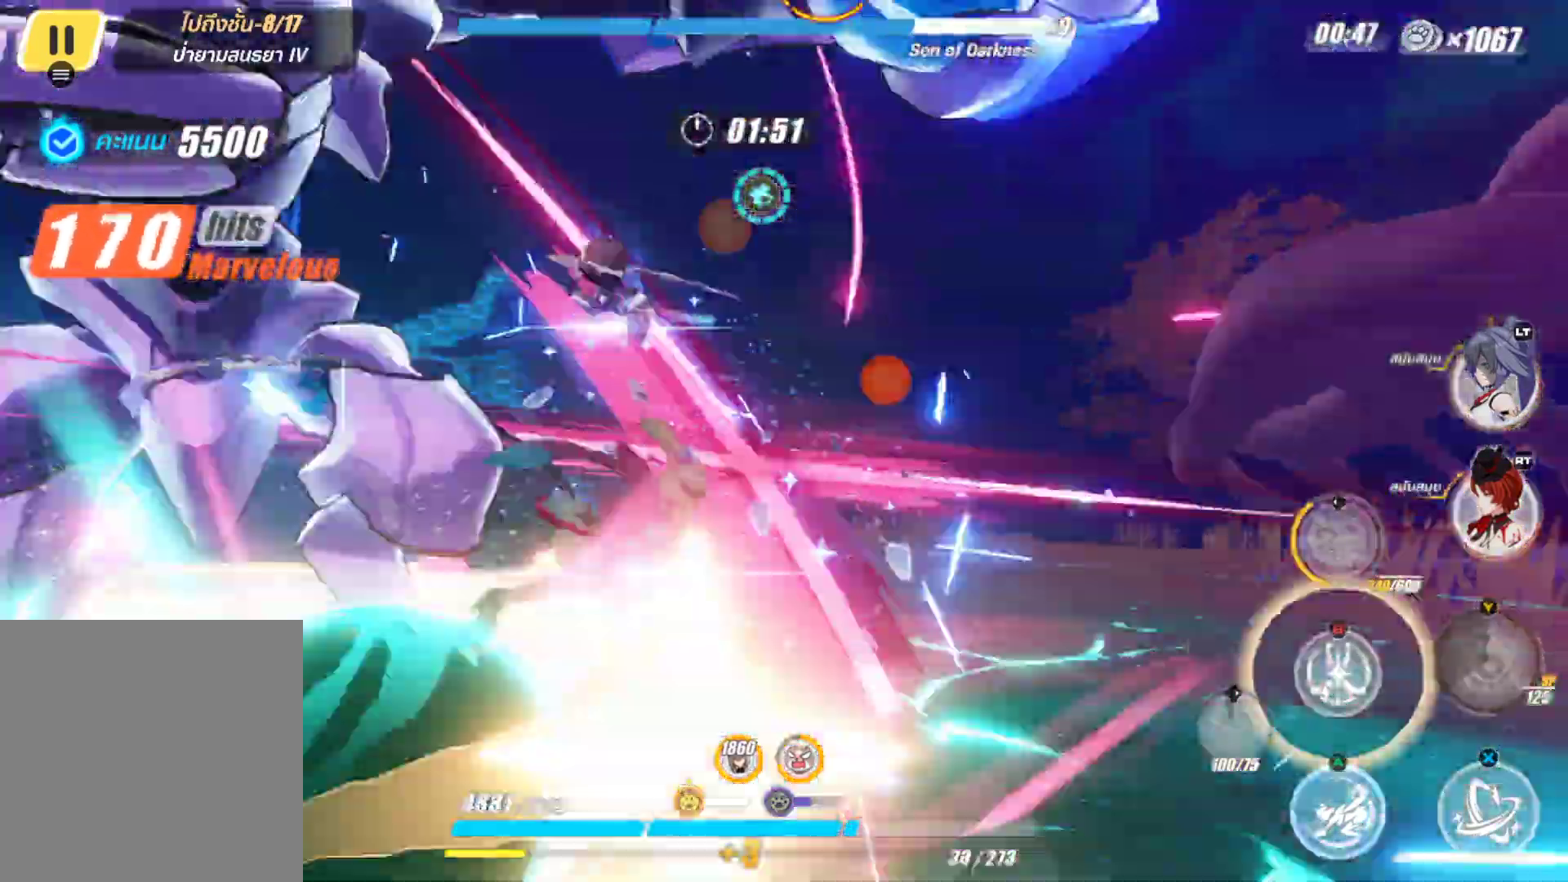
{"buttons": [], "left_stick": "right", "right_stick": "center", "events": [[17, "left_stick", "up-right"], [200, "B", "down"], [317, "left_stick", "right"], [333, "B", "up"]]}
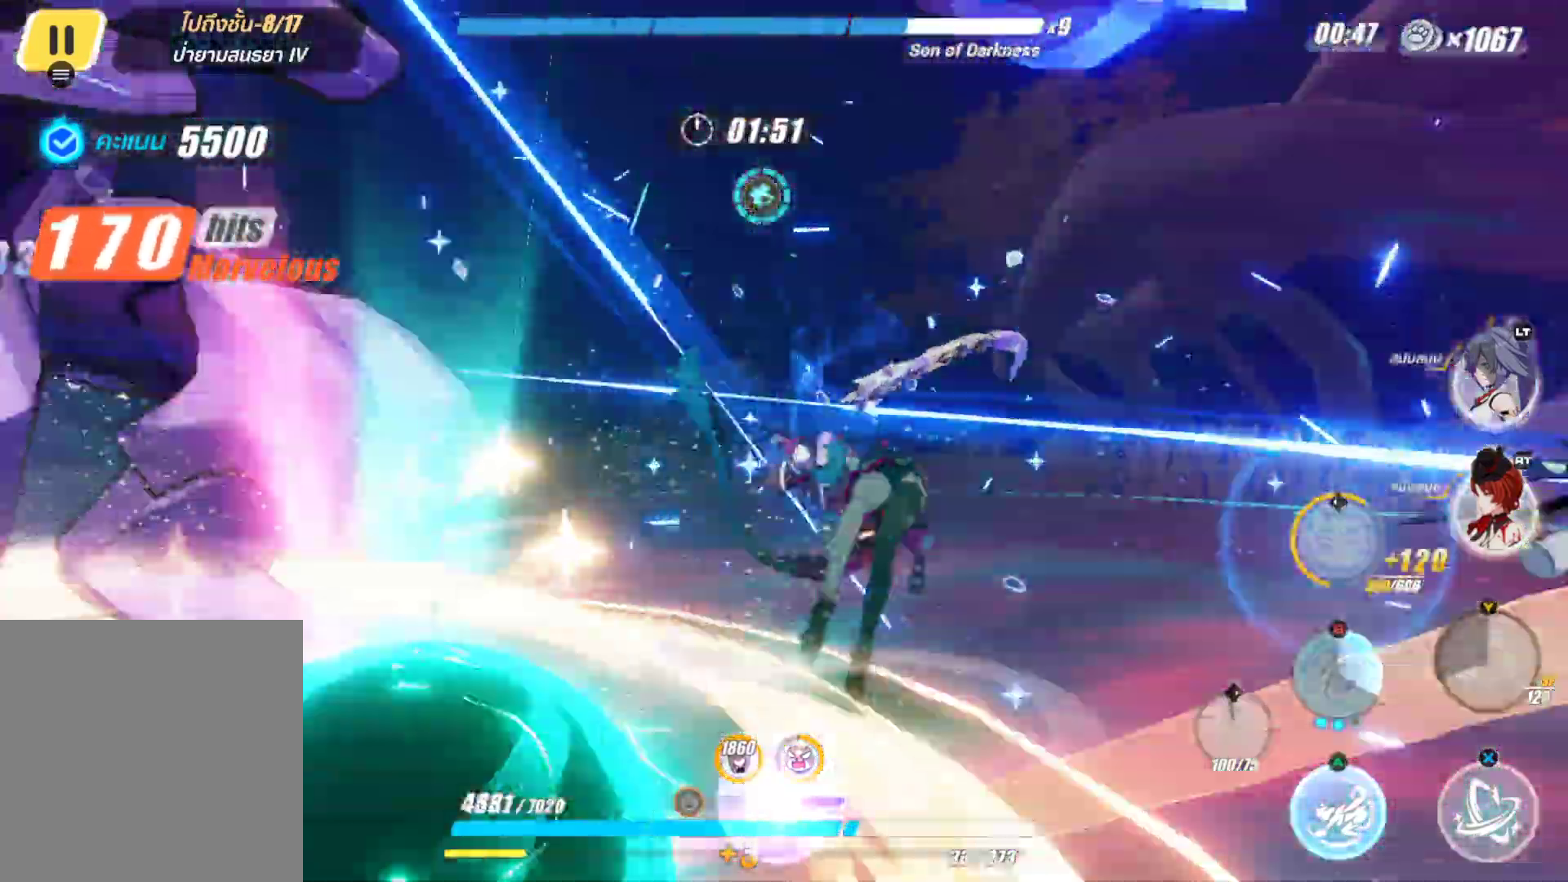
{"buttons": ["X"], "left_stick": "center", "right_stick": "center", "events": [[267, "left_stick", "center"], [300, "X", "down"]]}